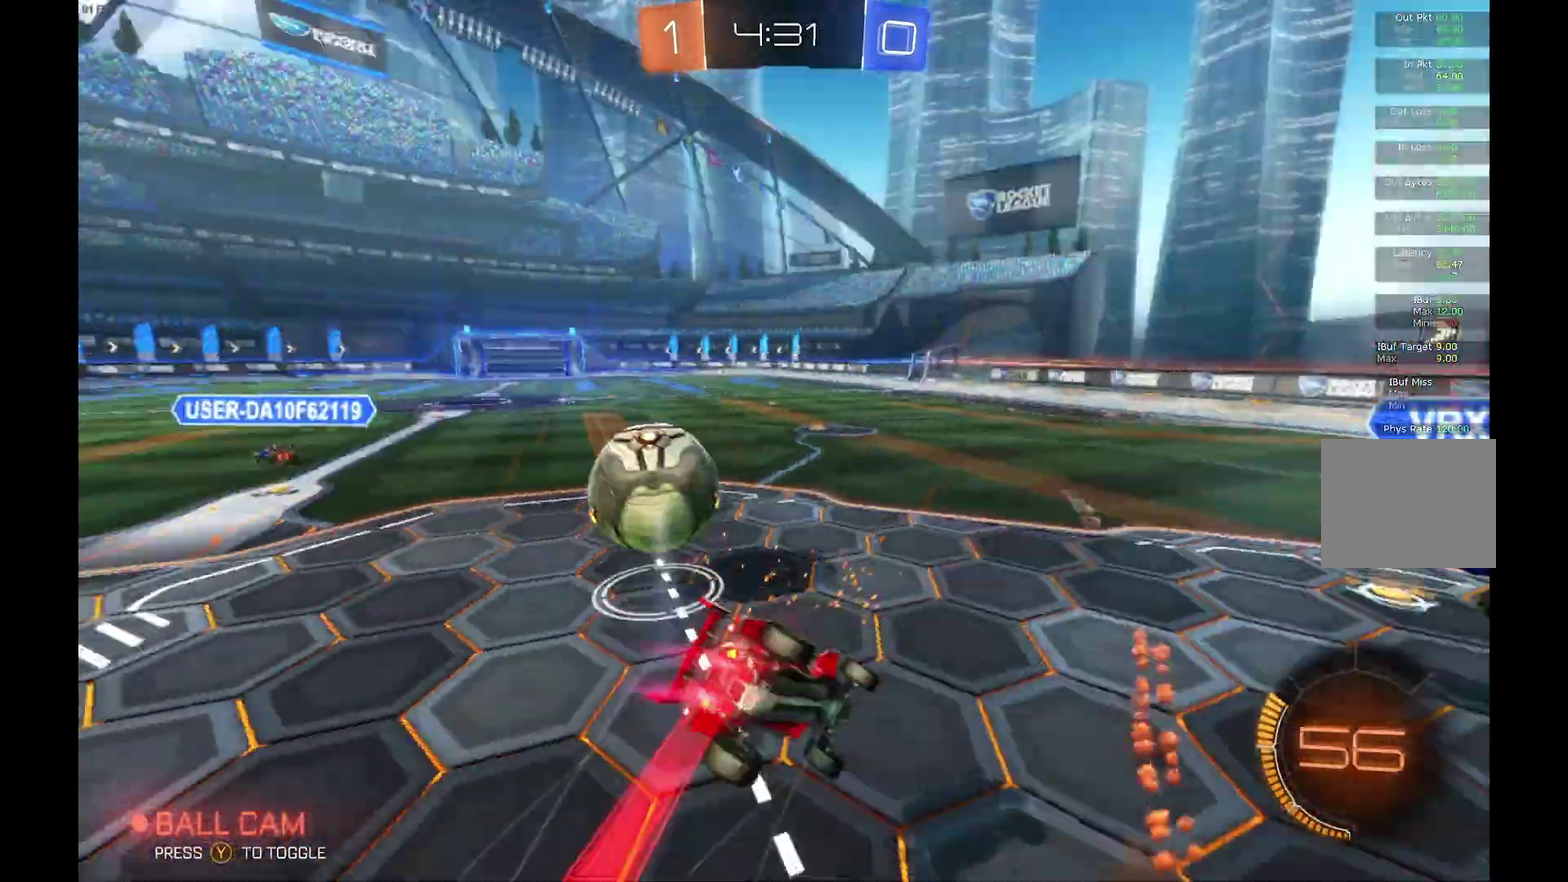
Gameplay with a controller (Xbox layout); each line is a JSON object with the inputs held at the frame after it. "events" lists button and stick changes between this image and that frame as [ms after this image, input, new state], when the widget could be followed in between. Not read: L3 R3.
{"buttons": ["L1", "R2"], "left_stick": "down-left", "events": [[33, "left_stick", "down-left"], [67, "B", "up"]]}
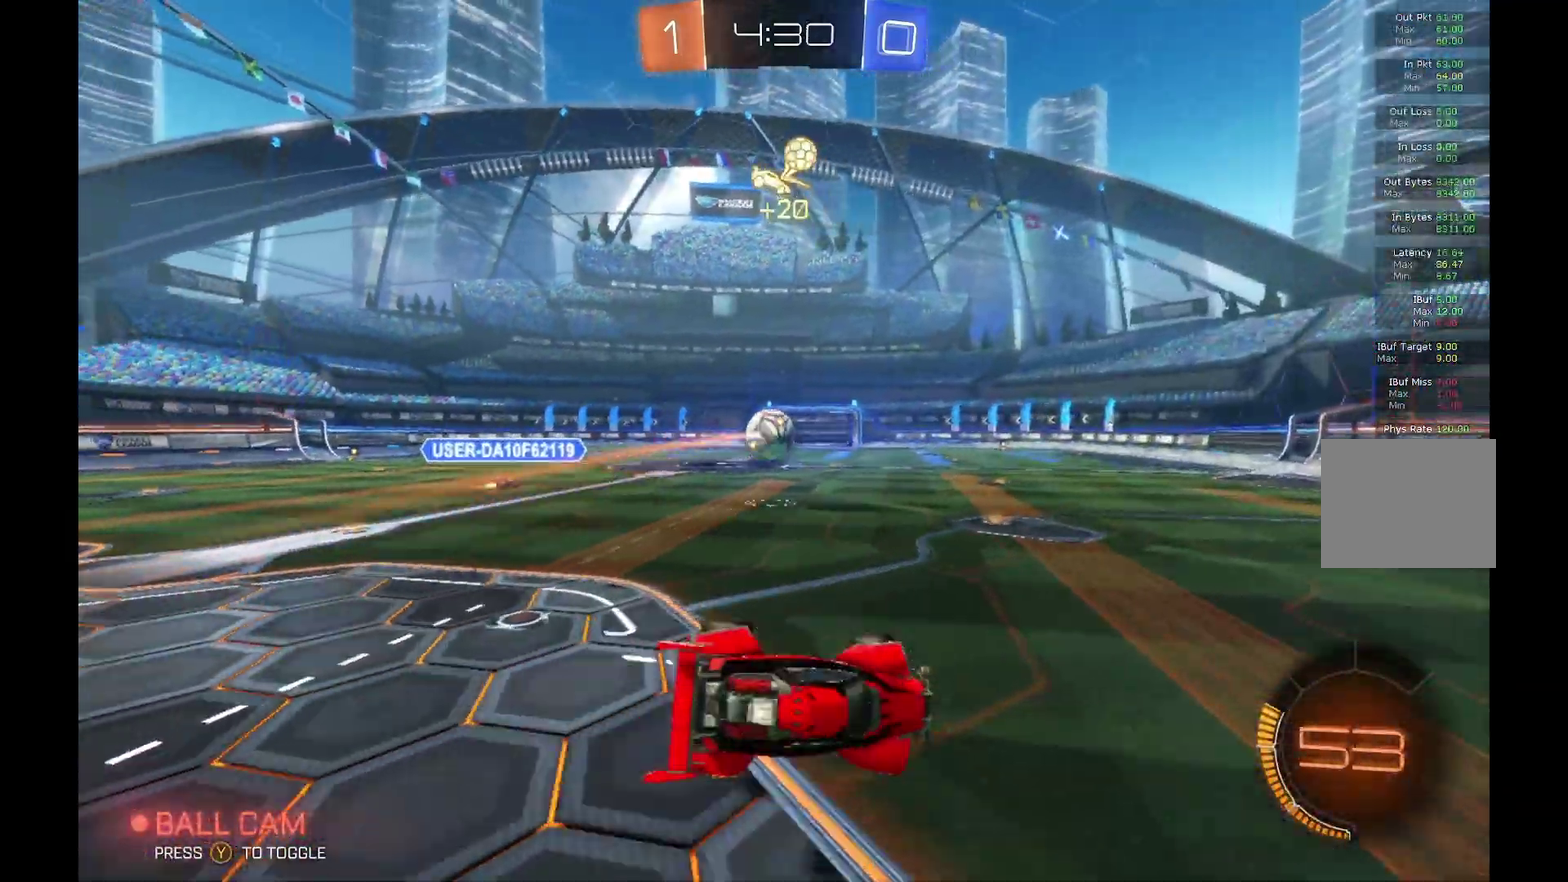
{"buttons": ["B", "R2"], "left_stick": "left", "events": [[67, "L1", "up"], [233, "B", "down"], [233, "left_stick", "center"], [467, "left_stick", "left"]]}
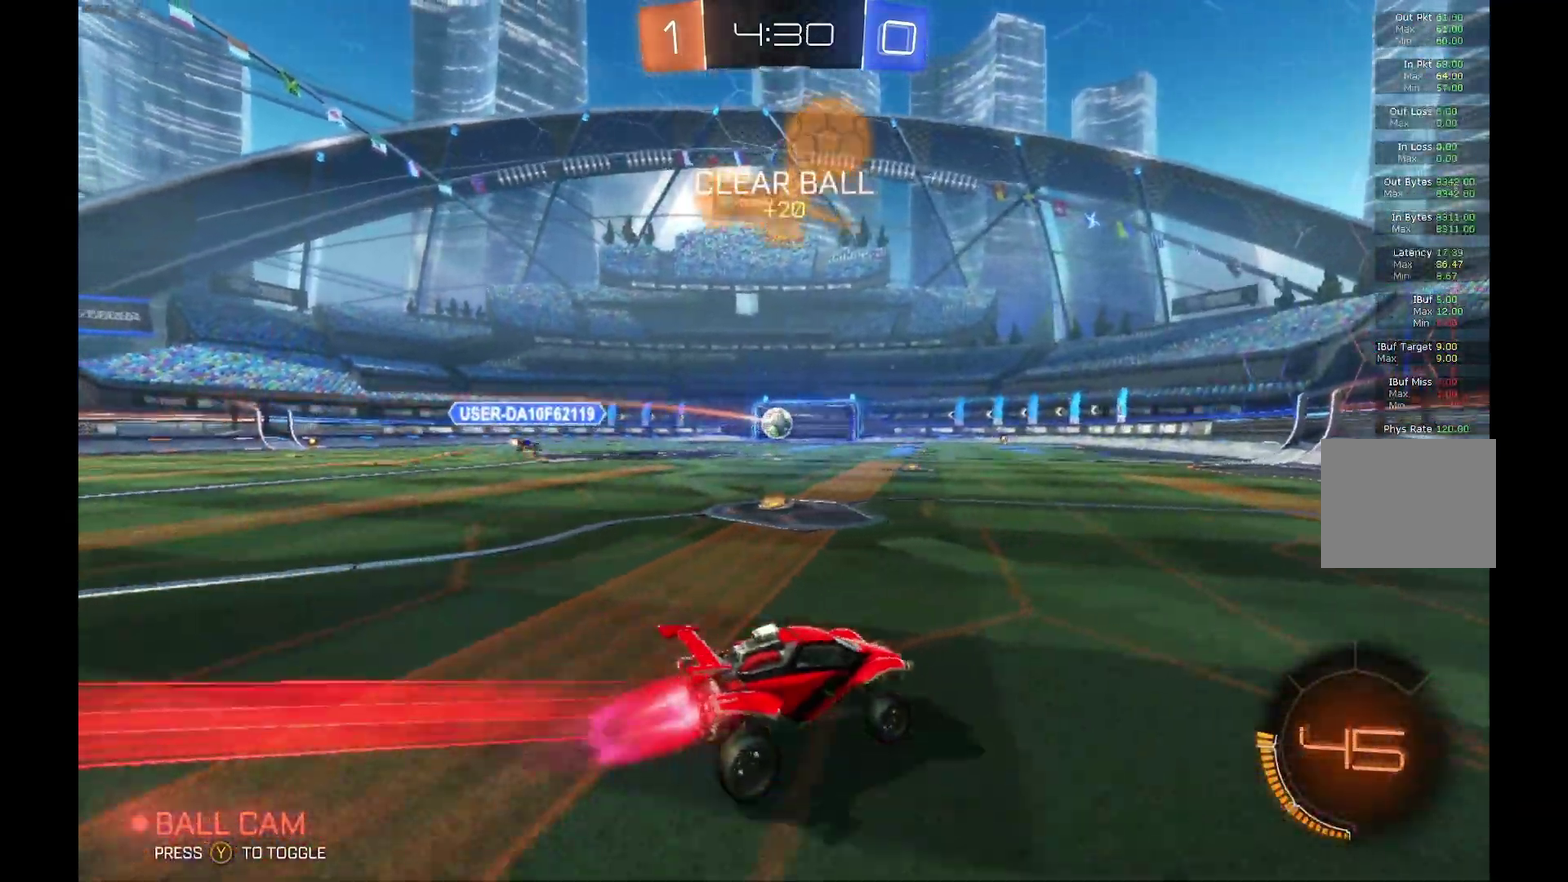
{"buttons": ["B", "R2"], "left_stick": "center", "events": [[133, "left_stick", "center"]]}
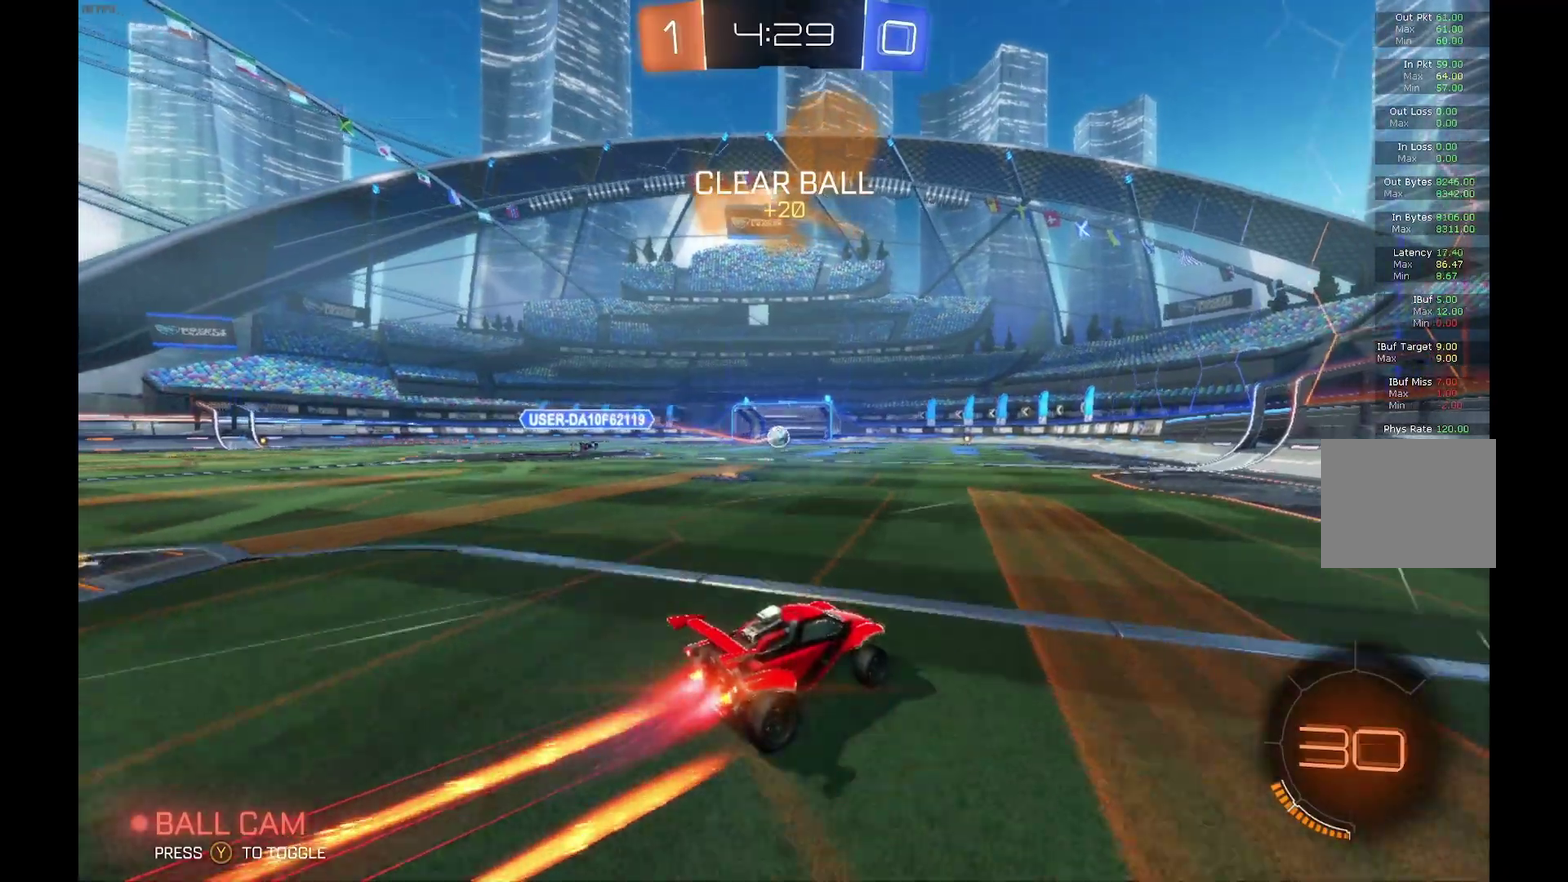
{"buttons": ["R2"], "left_stick": "center", "events": [[67, "B", "up"], [267, "left_stick", "left"], [433, "left_stick", "center"]]}
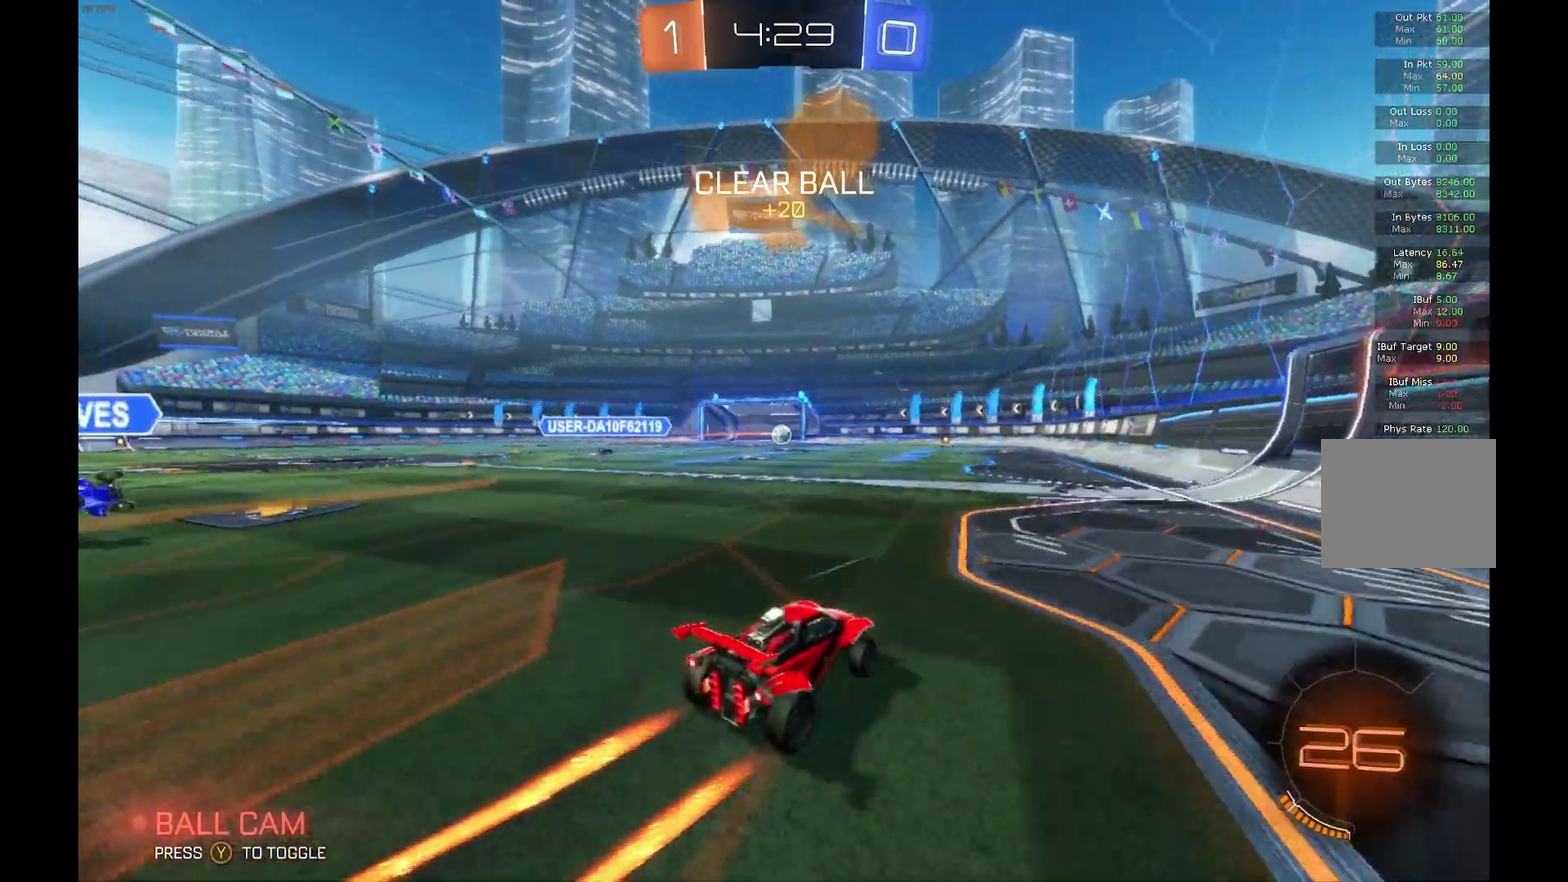
{"buttons": ["R2"], "left_stick": "center", "events": [[400, "left_stick", "left"], [500, "left_stick", "center"]]}
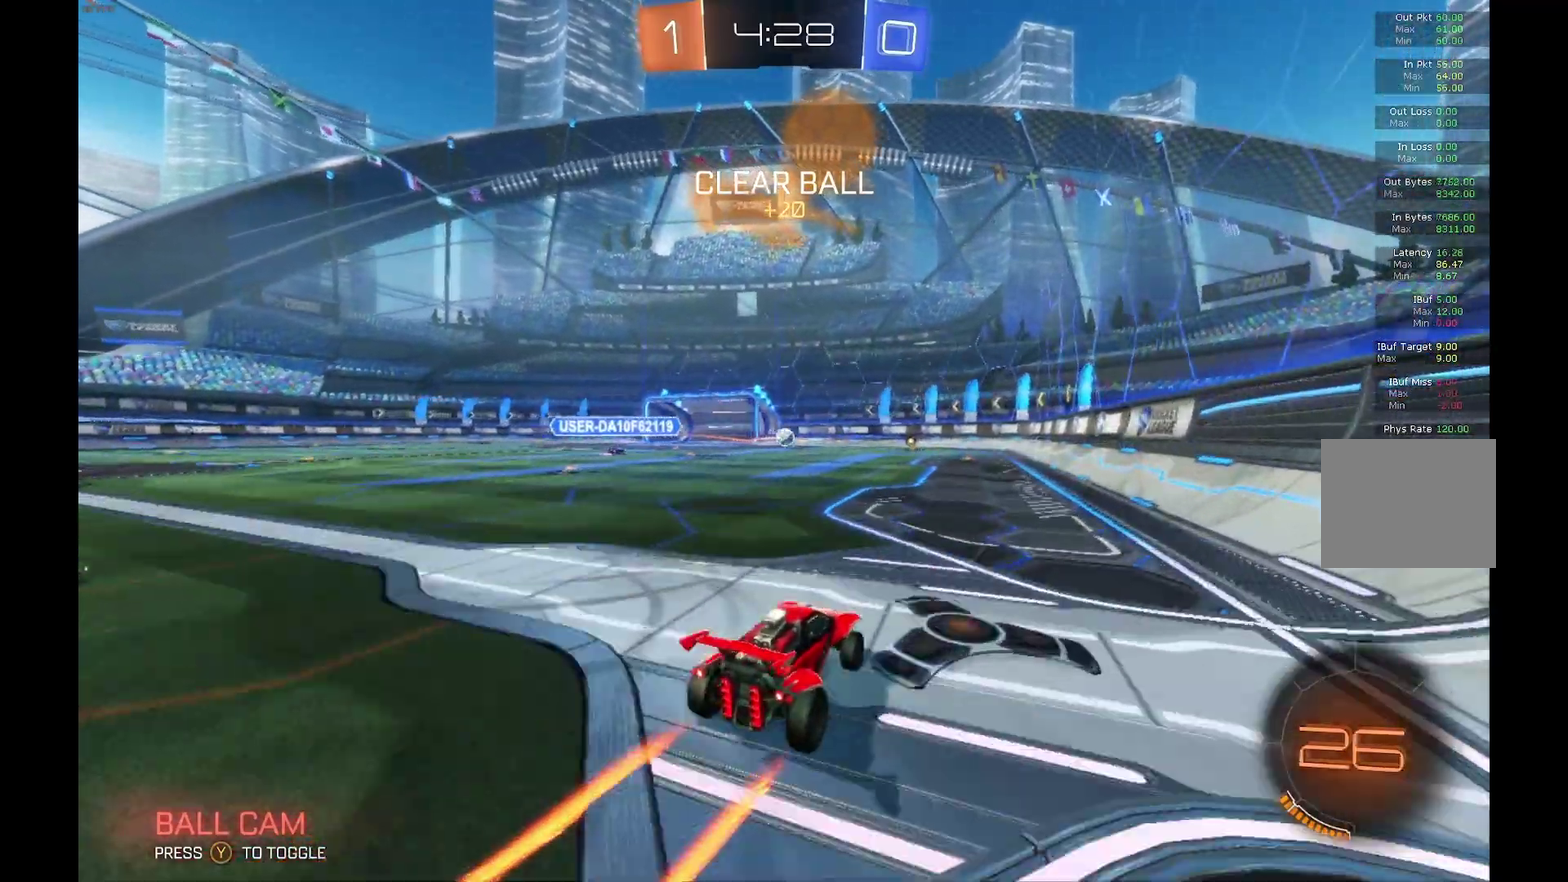
{"buttons": ["R2"], "left_stick": "center", "events": []}
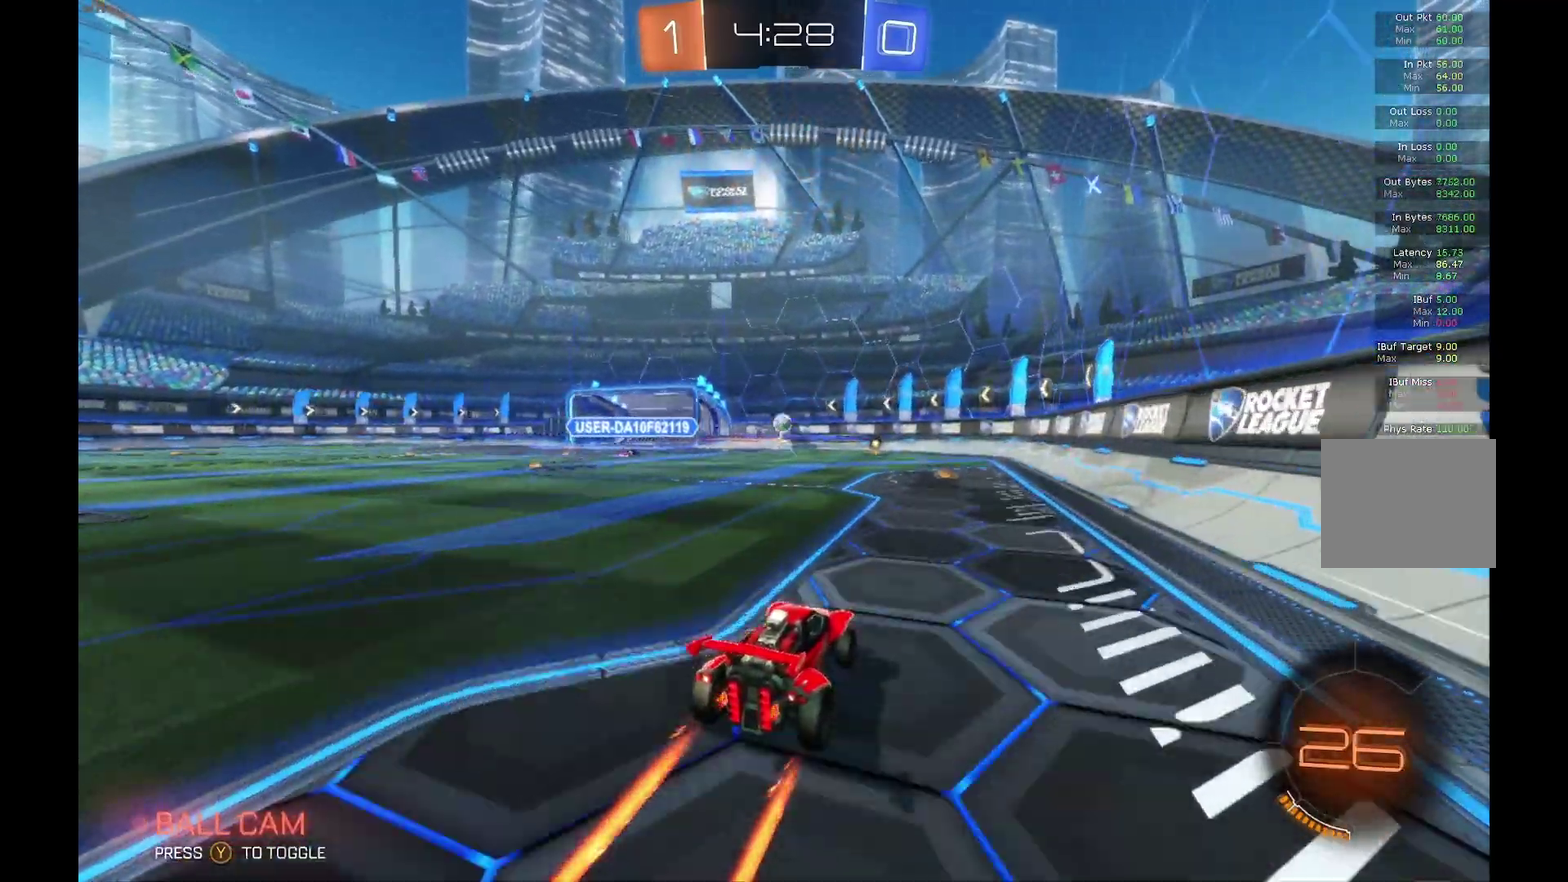
{"buttons": ["R2"], "left_stick": "left", "events": [[467, "left_stick", "left"]]}
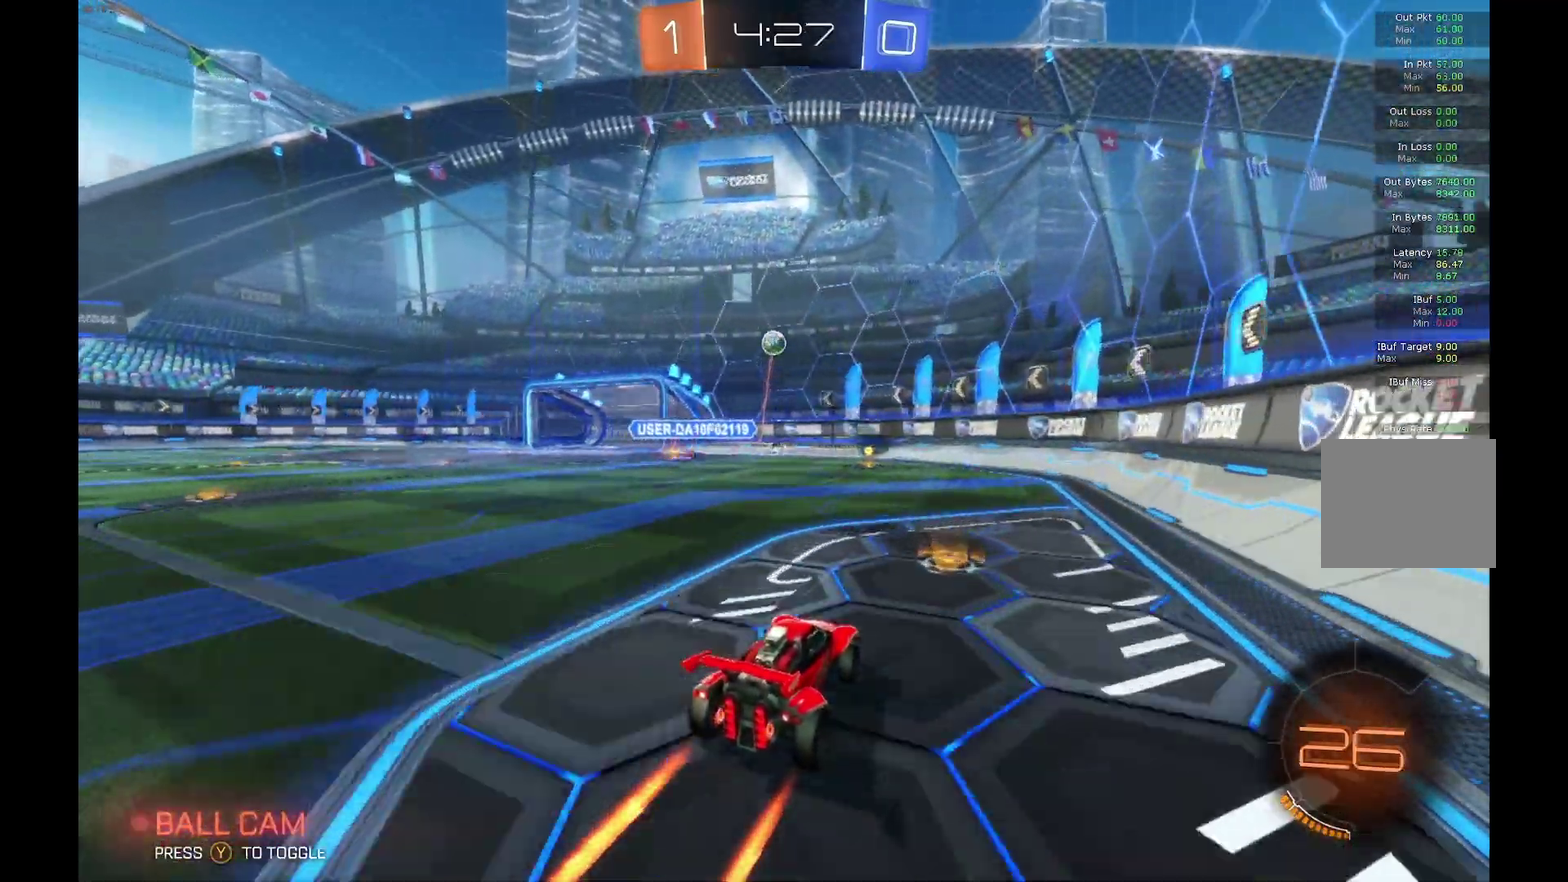
{"buttons": ["R2"], "left_stick": "center", "events": [[100, "left_stick", "center"], [167, "left_stick", "left"], [367, "left_stick", "center"]]}
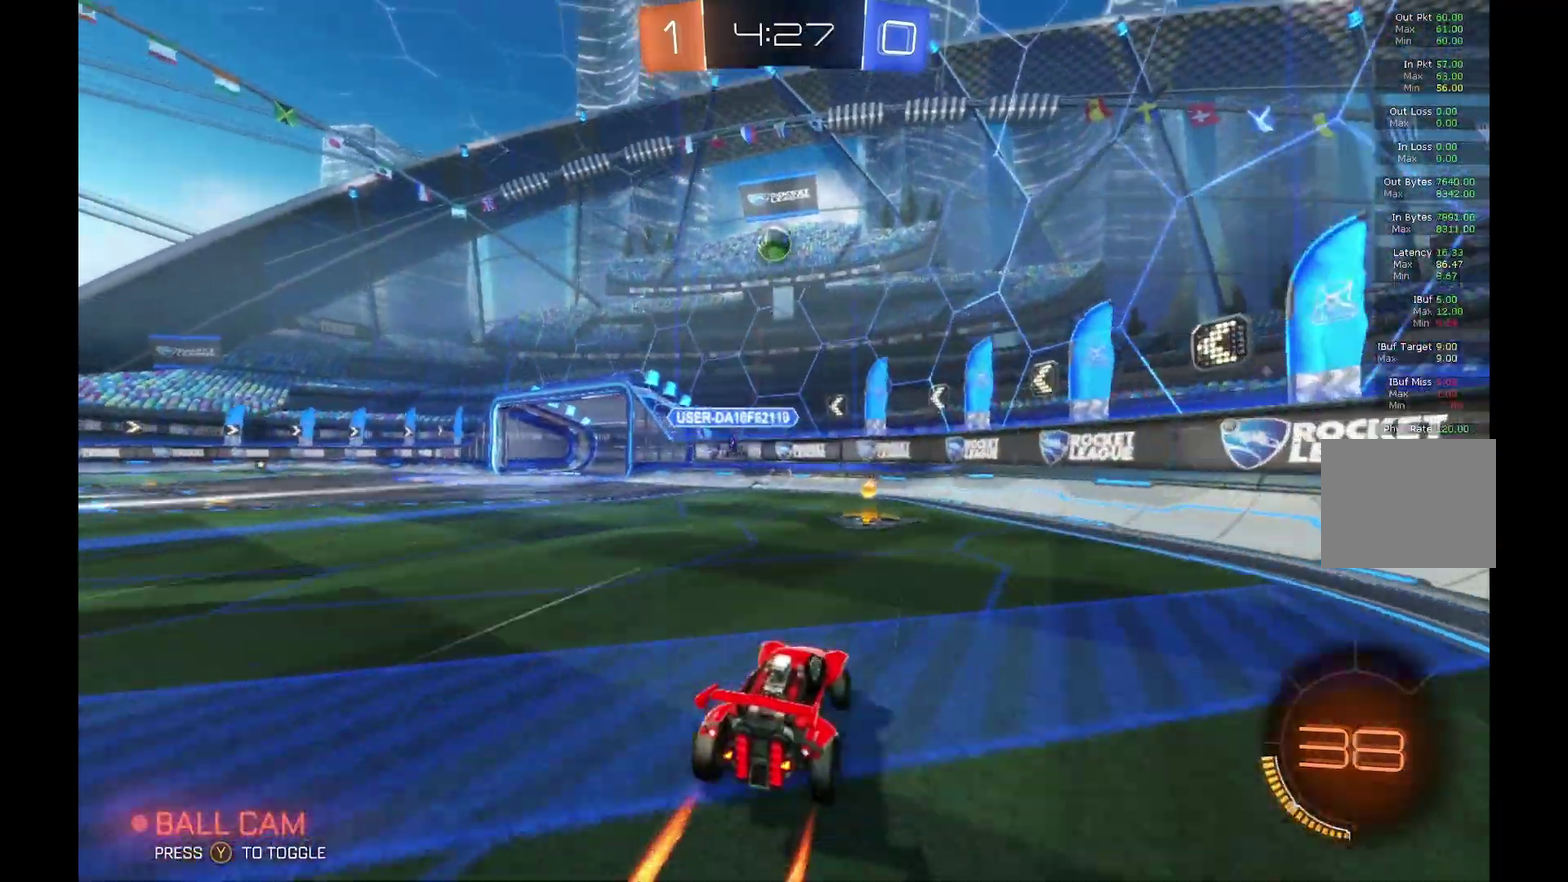
{"buttons": ["R2"], "left_stick": "left", "events": [[200, "left_stick", "left"]]}
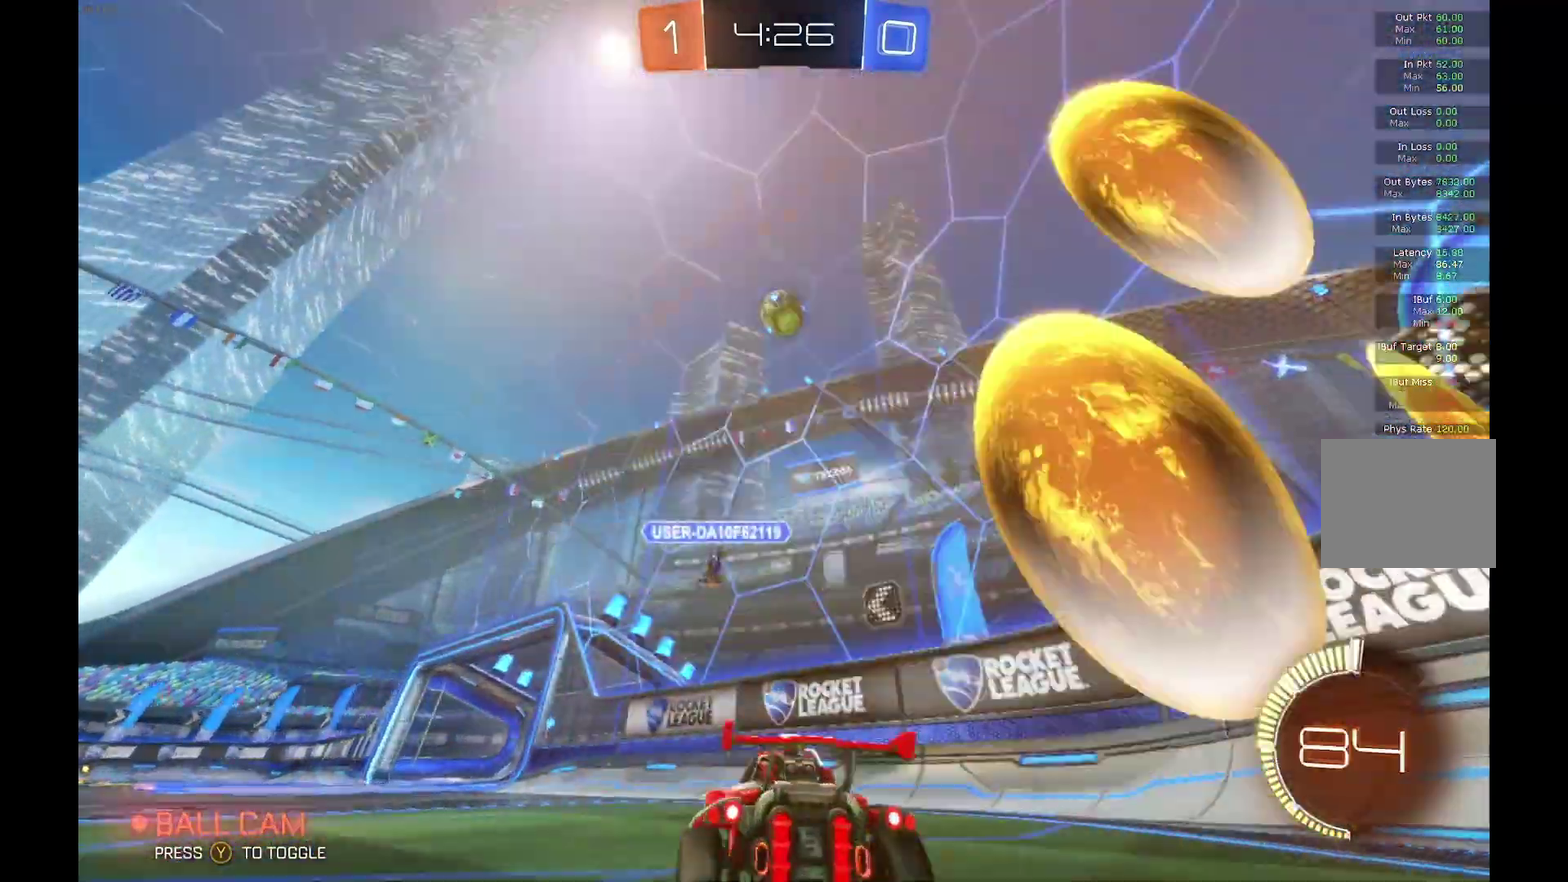
{"buttons": ["R2"], "left_stick": "left", "events": []}
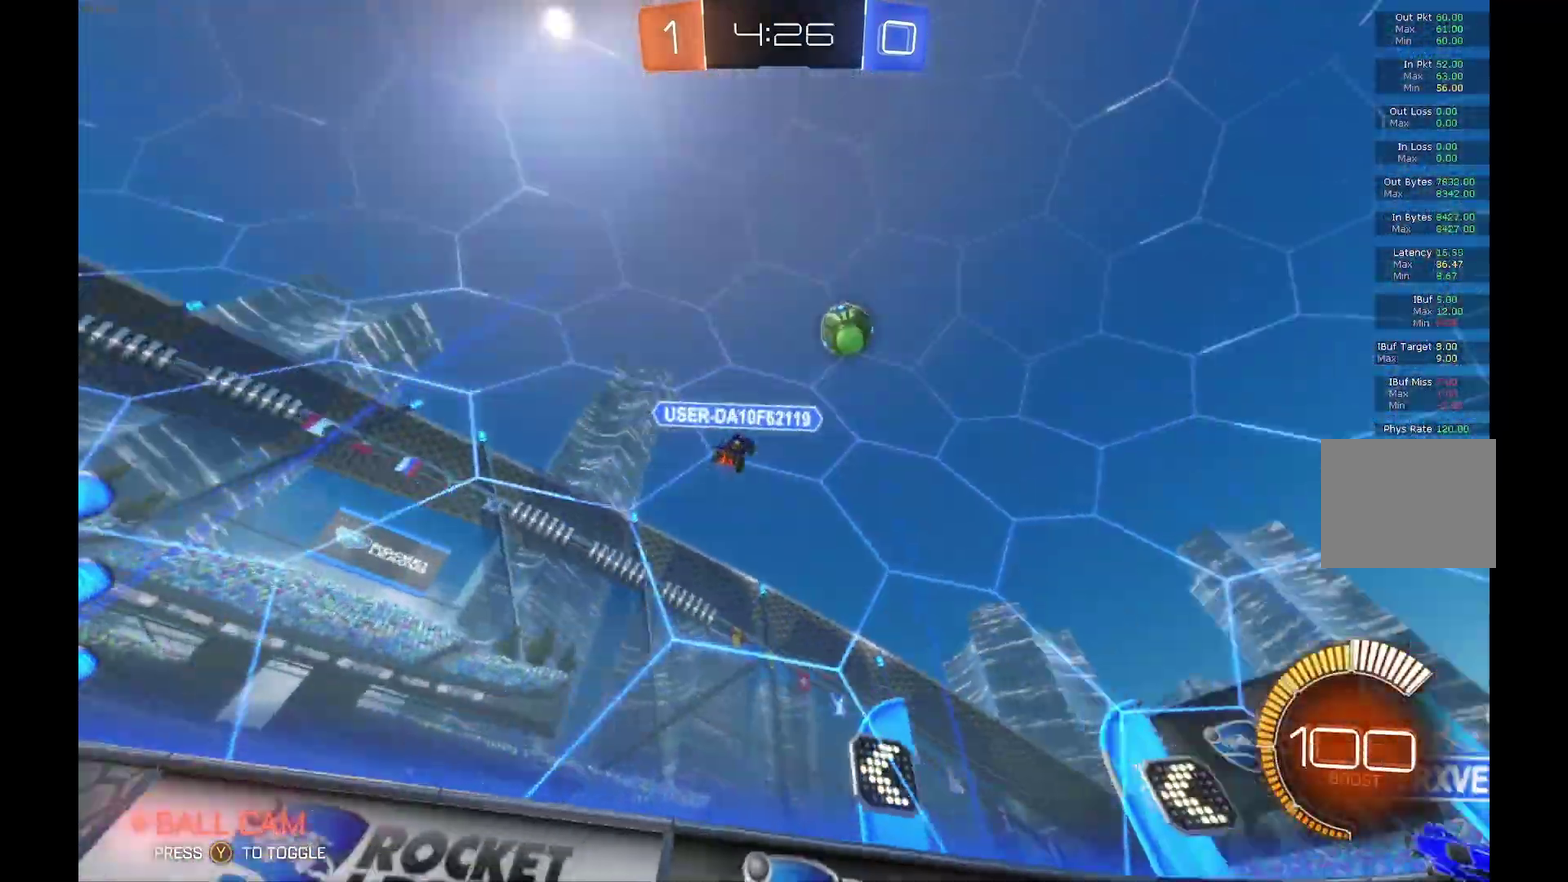
{"buttons": ["R2"], "left_stick": "center", "events": [[300, "left_stick", "center"]]}
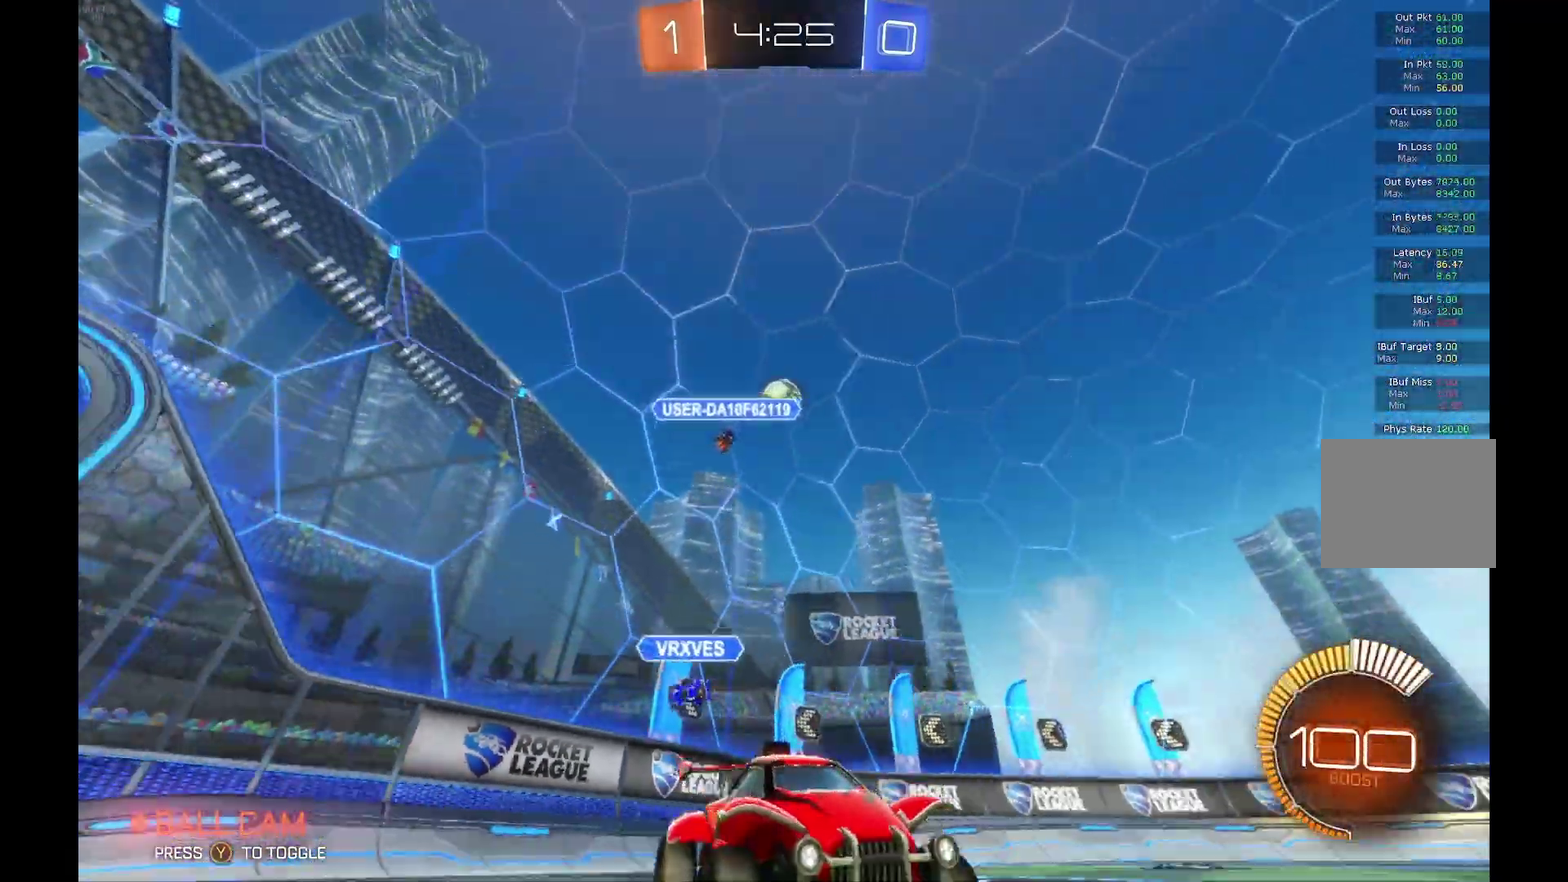
{"buttons": ["R2"], "left_stick": "center", "events": [[33, "left_stick", "left"], [300, "left_stick", "center"]]}
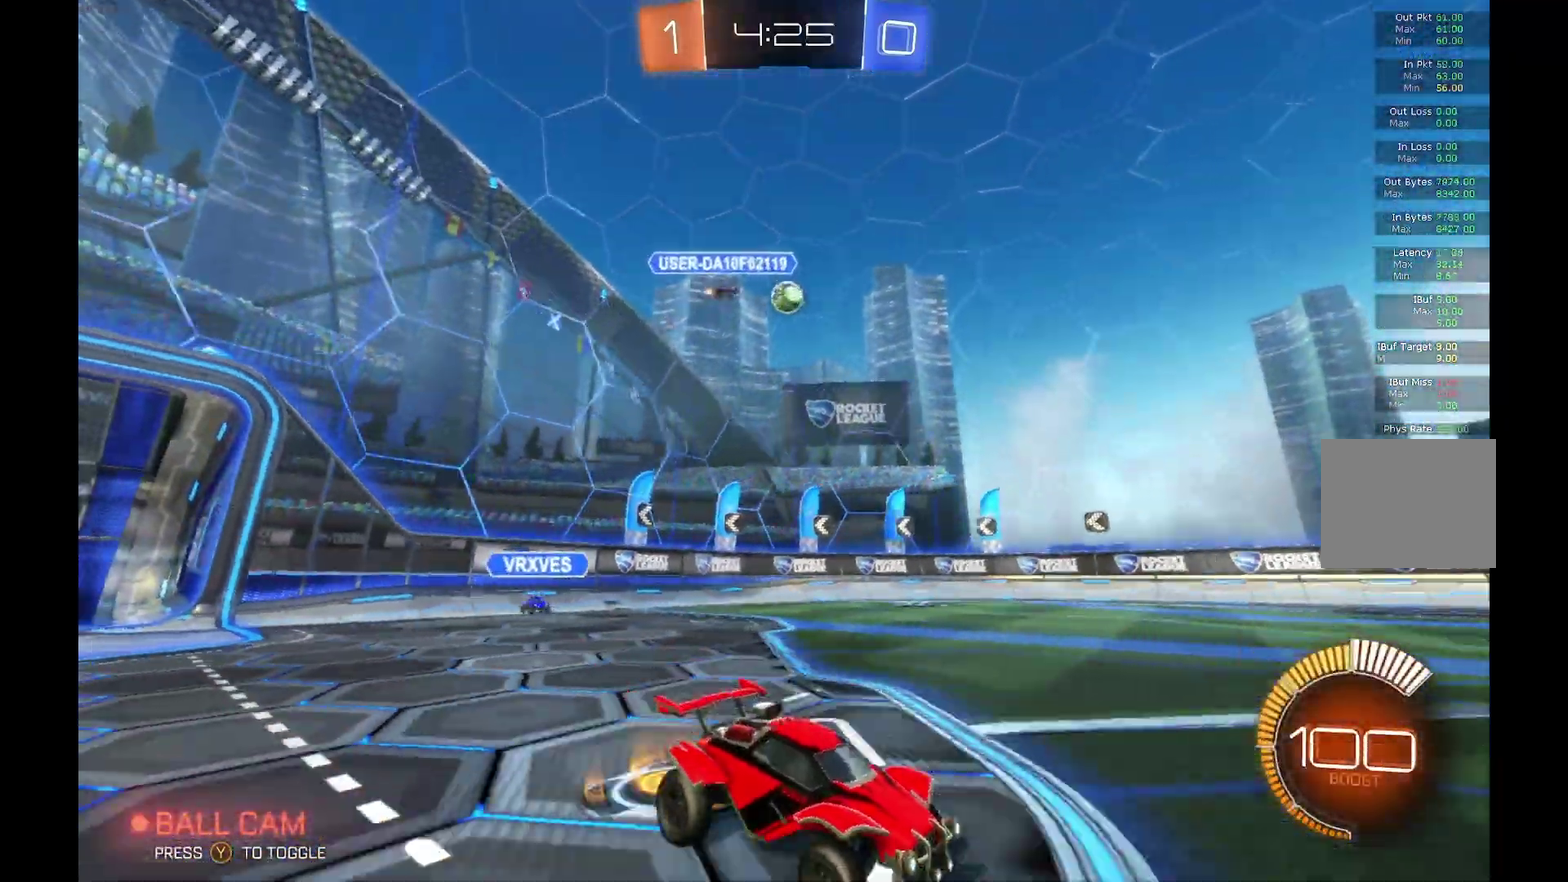
{"buttons": ["R2"], "left_stick": "center", "events": [[67, "left_stick", "left"], [200, "left_stick", "center"], [333, "left_stick", "right"], [433, "left_stick", "center"]]}
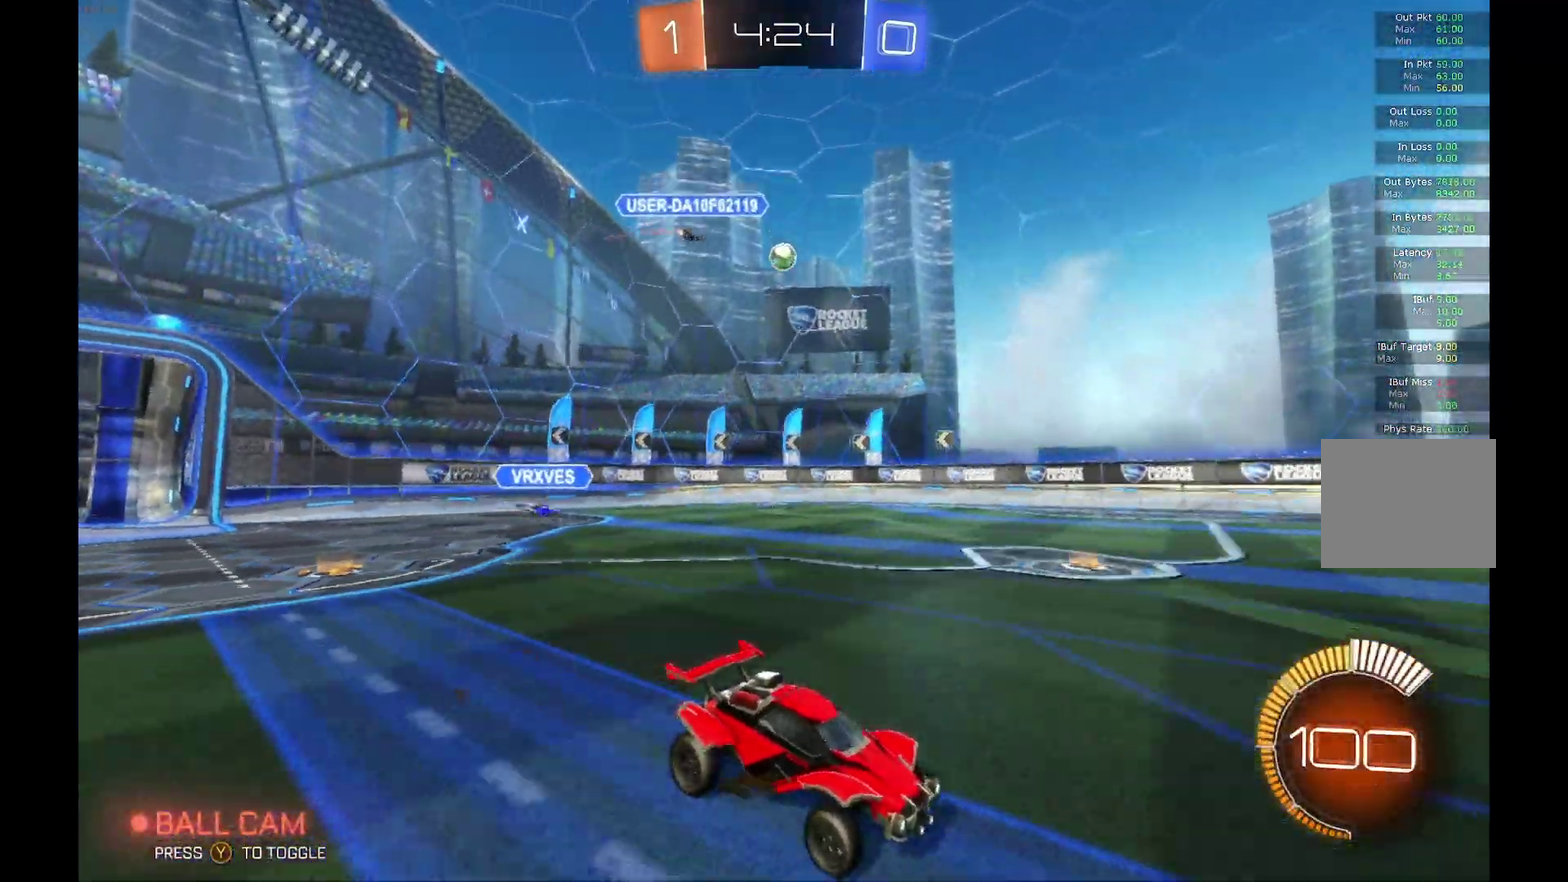
{"buttons": ["R2"], "left_stick": "center", "events": []}
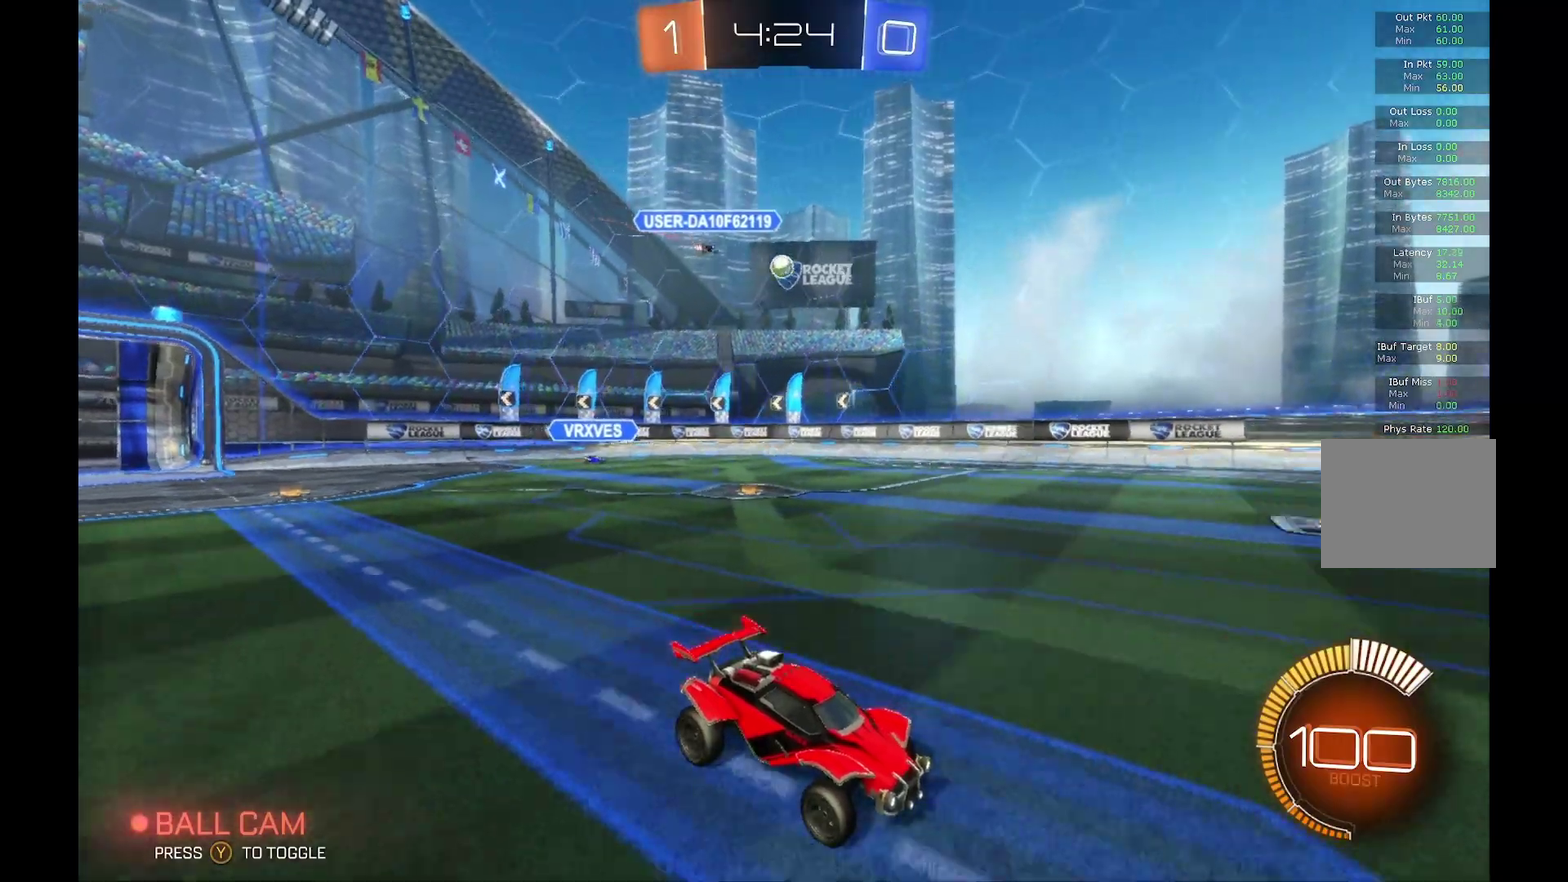
{"buttons": ["R2"], "left_stick": "center", "events": []}
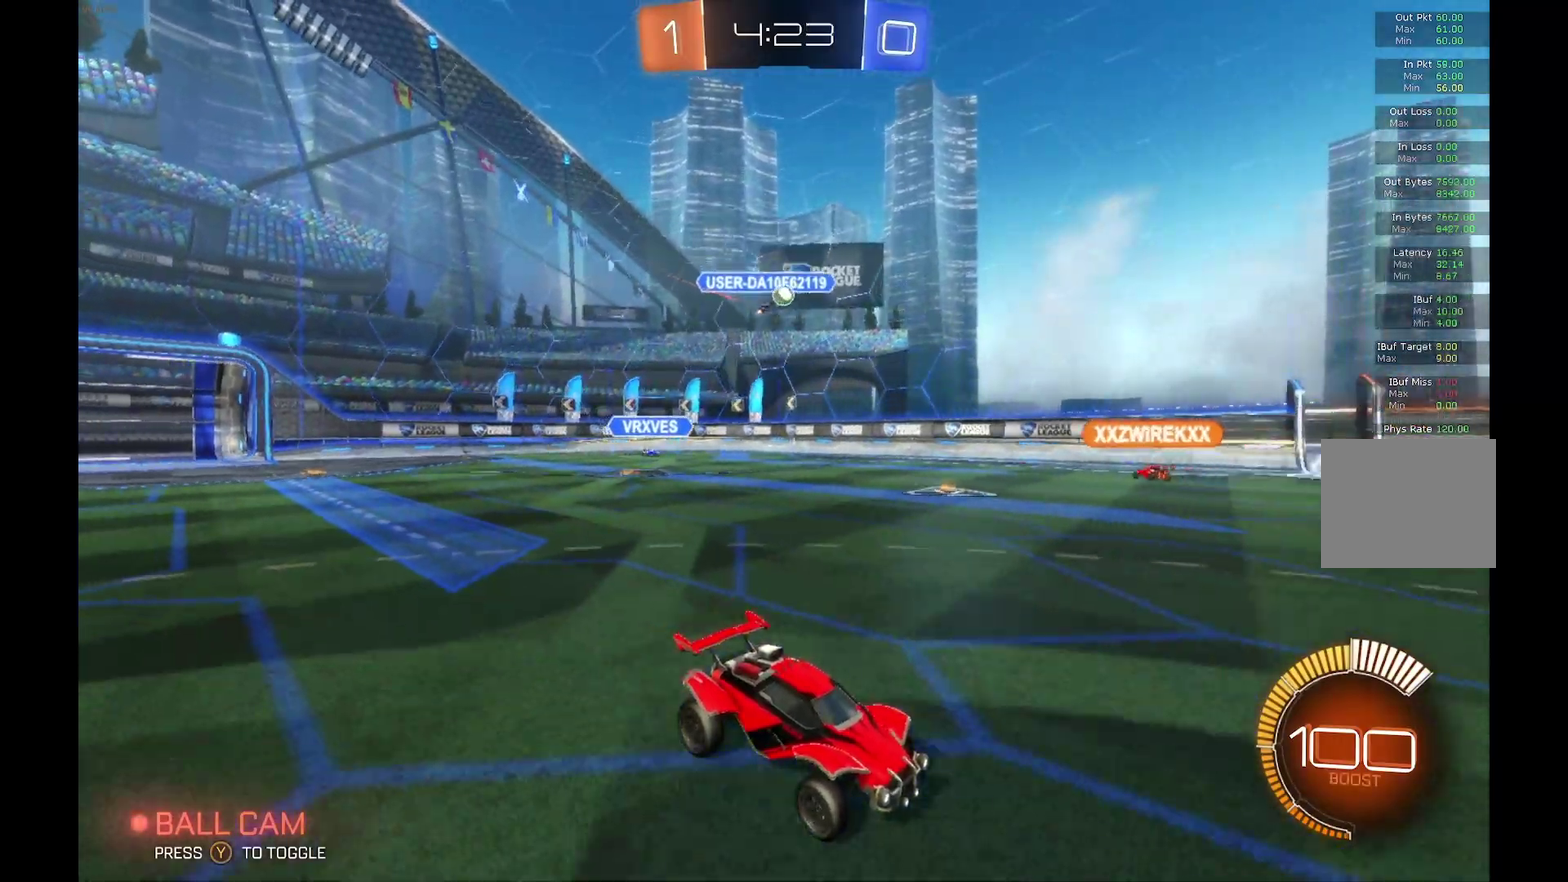
{"buttons": ["R2"], "left_stick": "center", "events": []}
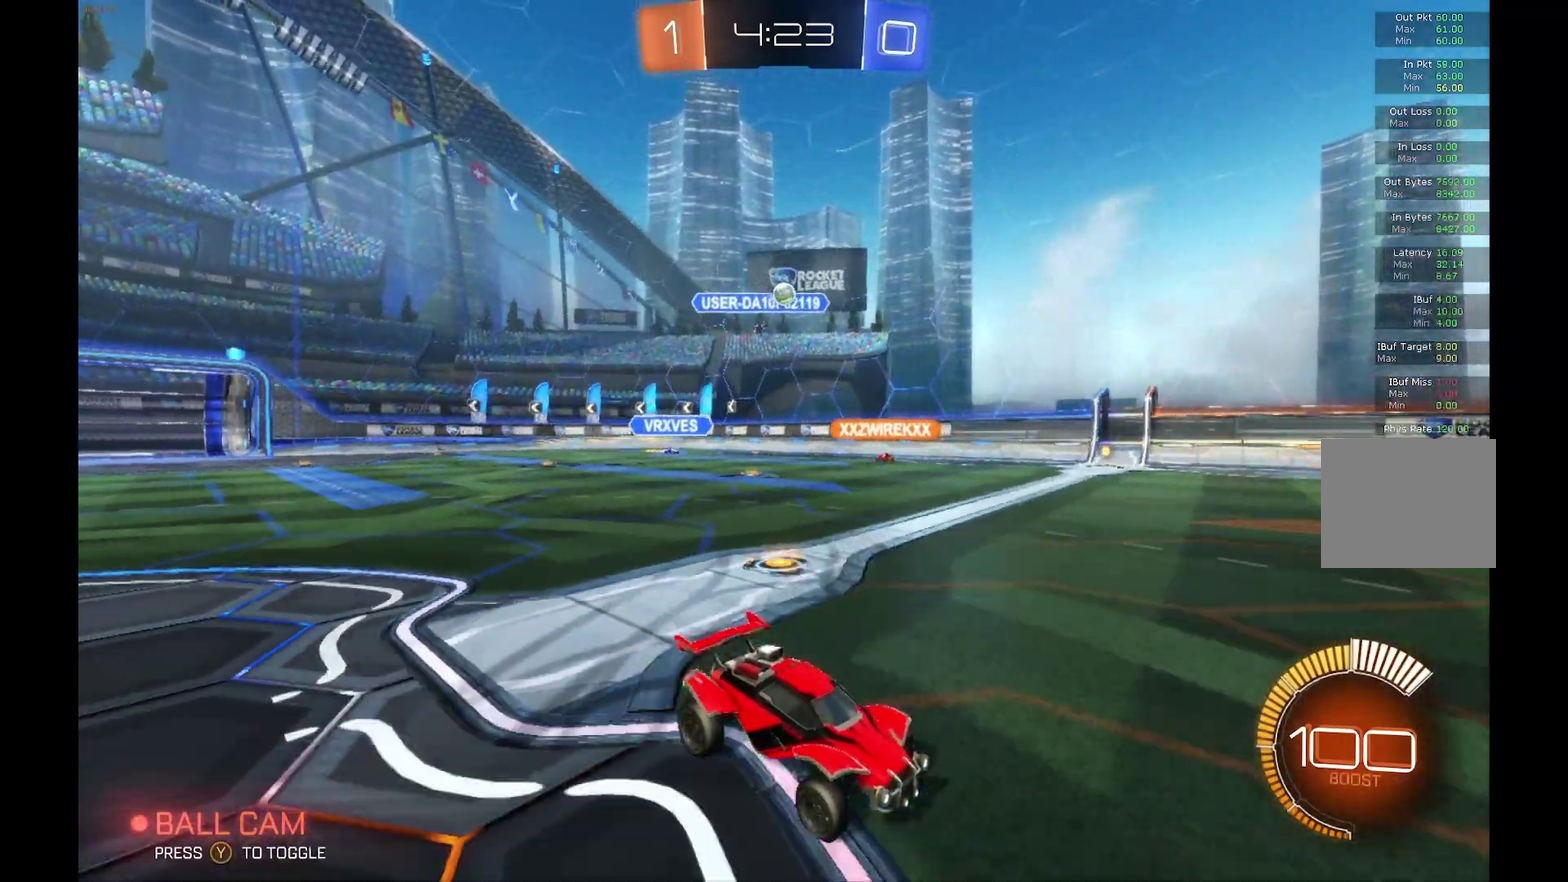
{"buttons": ["R2"], "left_stick": "center", "events": []}
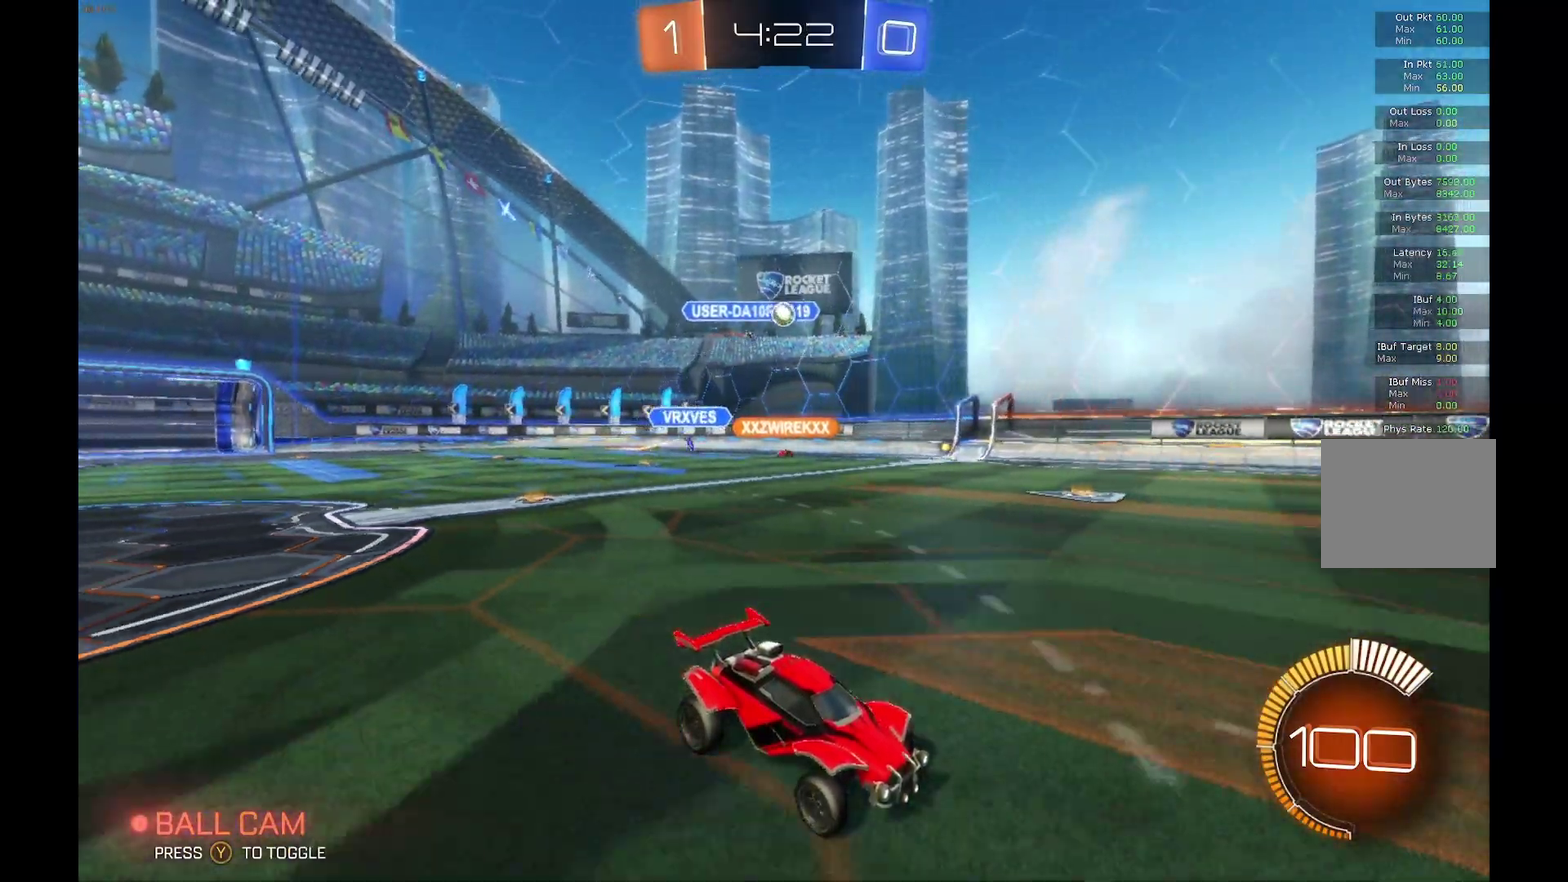
{"buttons": ["R2"], "left_stick": "center", "events": []}
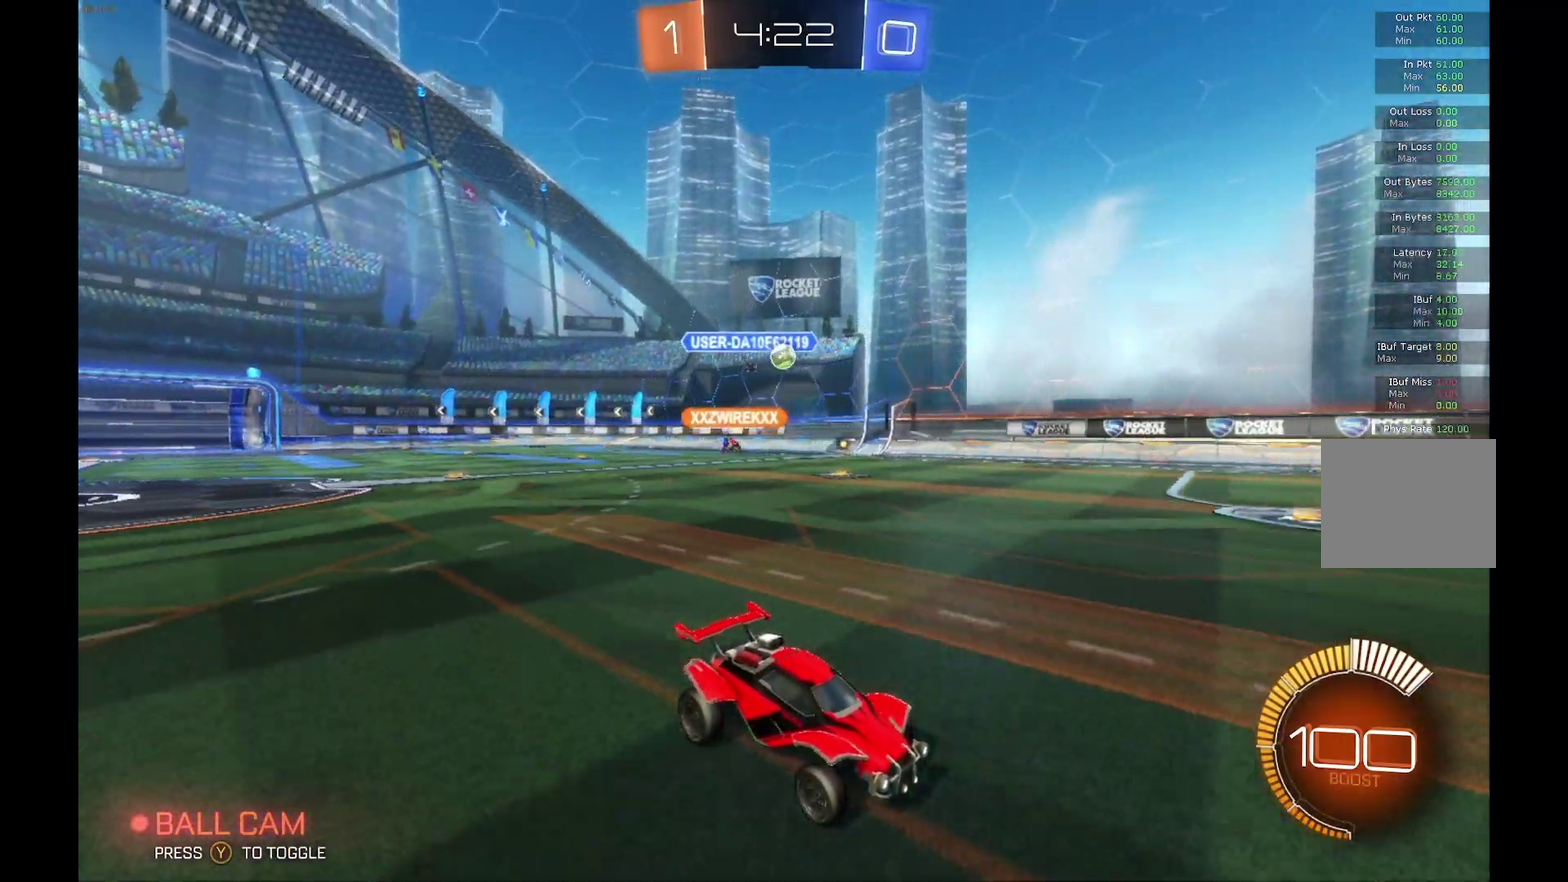
{"buttons": ["R2"], "left_stick": "right", "events": [[233, "left_stick", "right"]]}
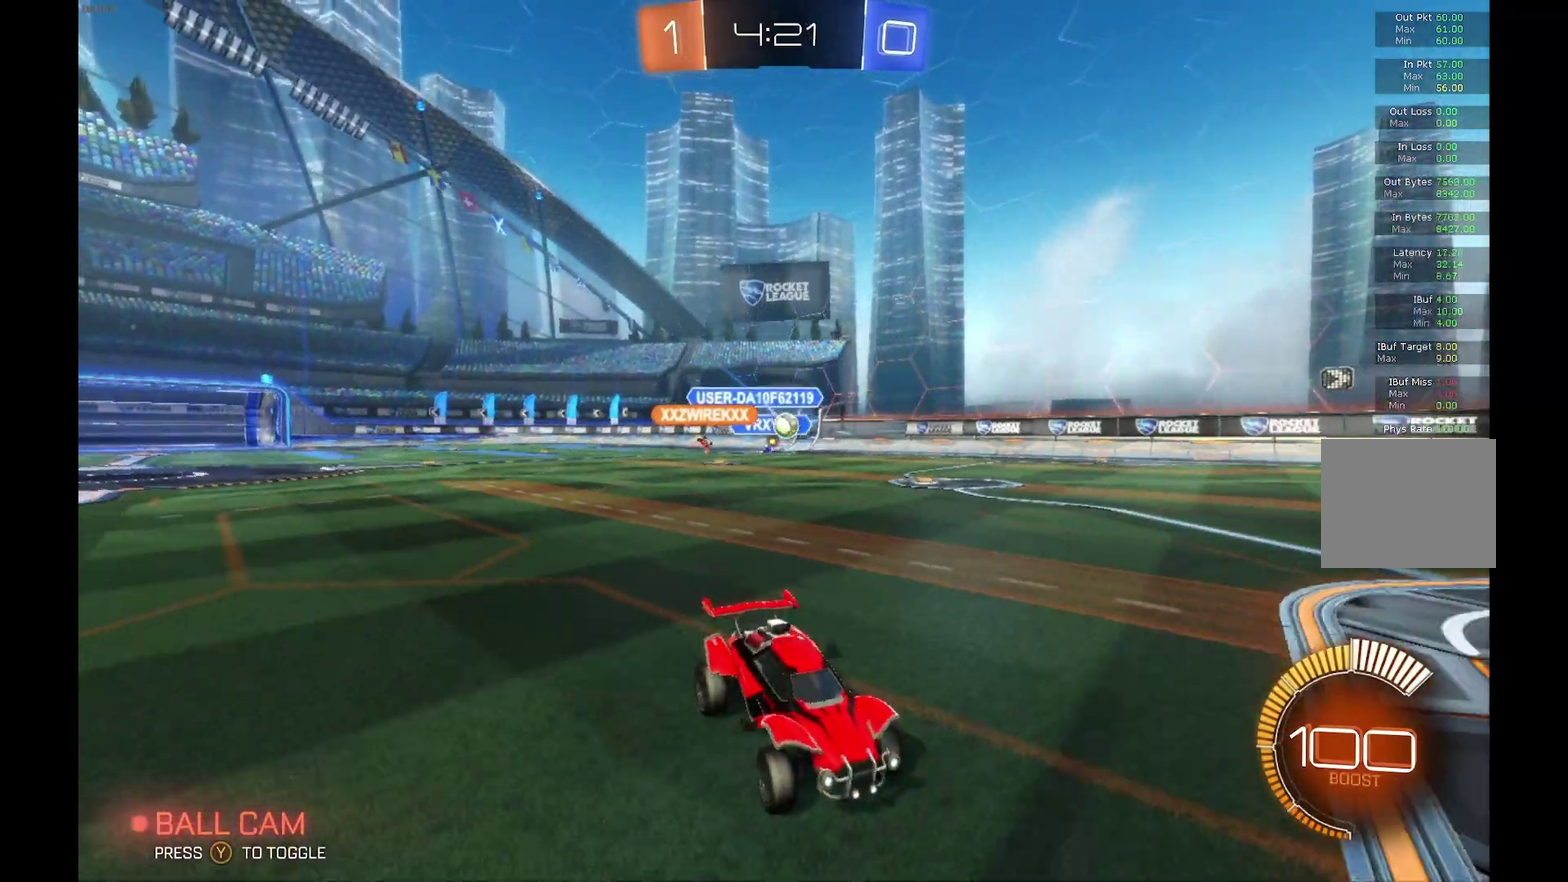
{"buttons": ["X", "R2"], "left_stick": "left", "events": [[200, "left_stick", "center"], [333, "left_stick", "left"], [467, "X", "down"]]}
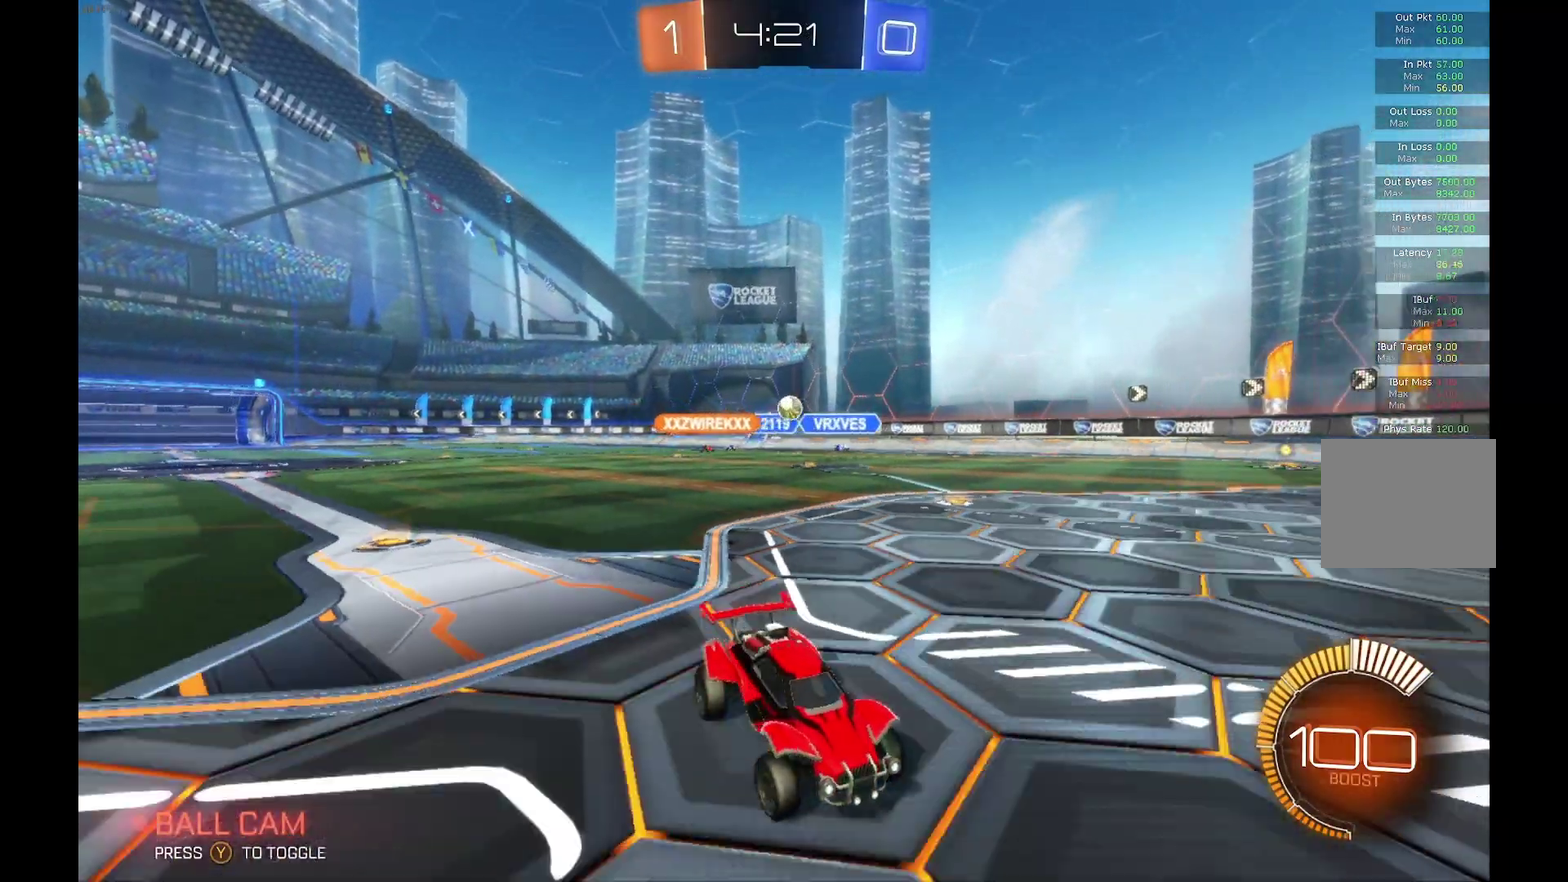
{"buttons": [], "left_stick": "center", "events": [[133, "X", "up"], [200, "left_stick", "center"], [433, "R2", "up"]]}
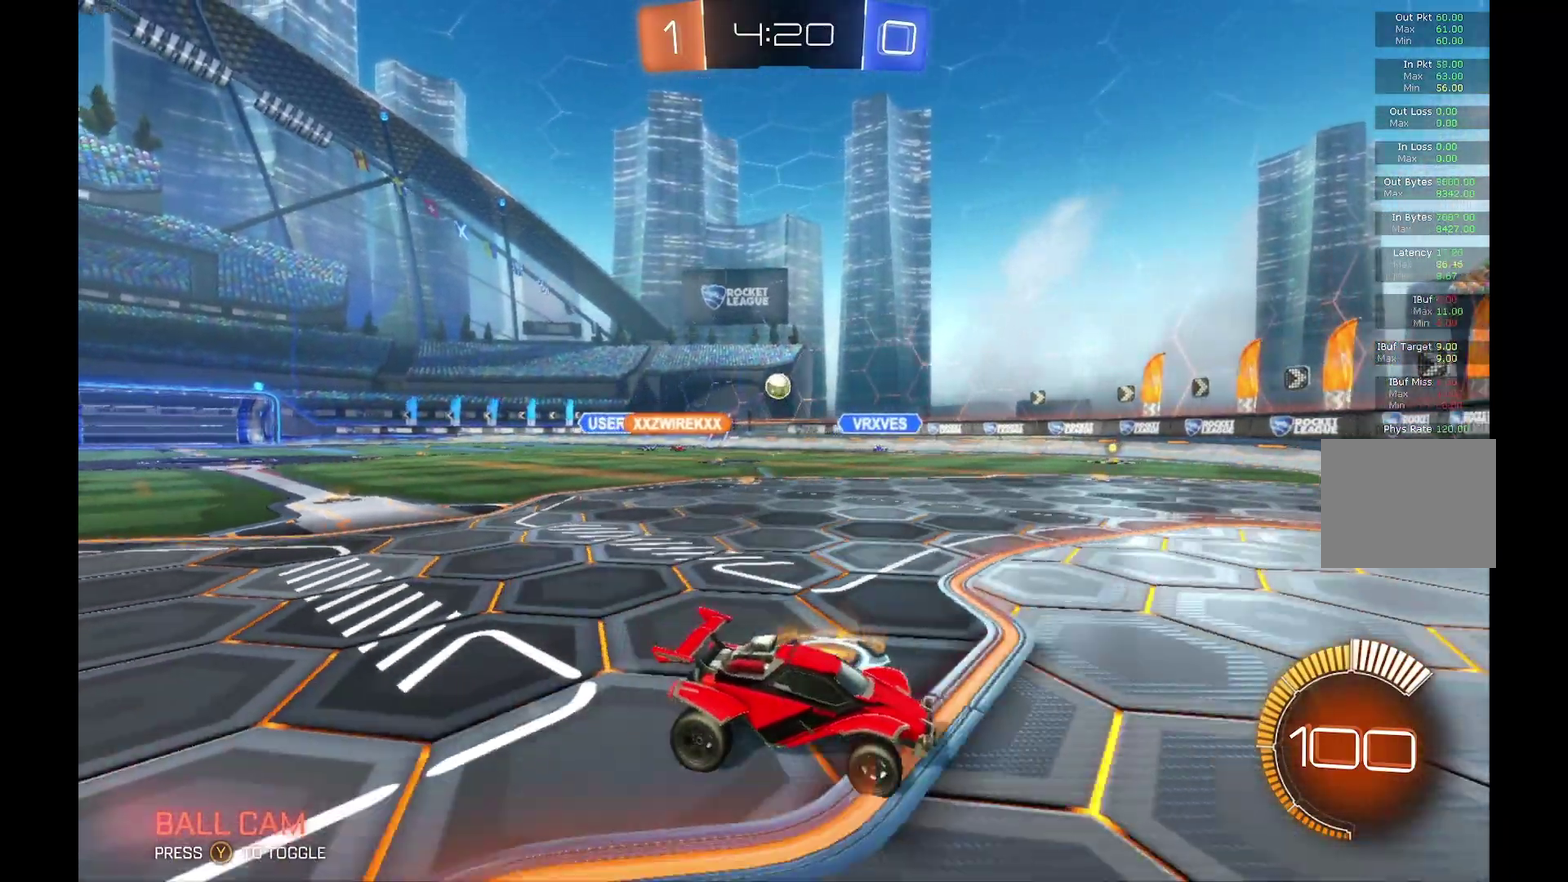
{"buttons": [], "left_stick": "center", "events": [[67, "L2", "down"], [267, "L2", "up"], [267, "R2", "down"], [500, "R2", "up"]]}
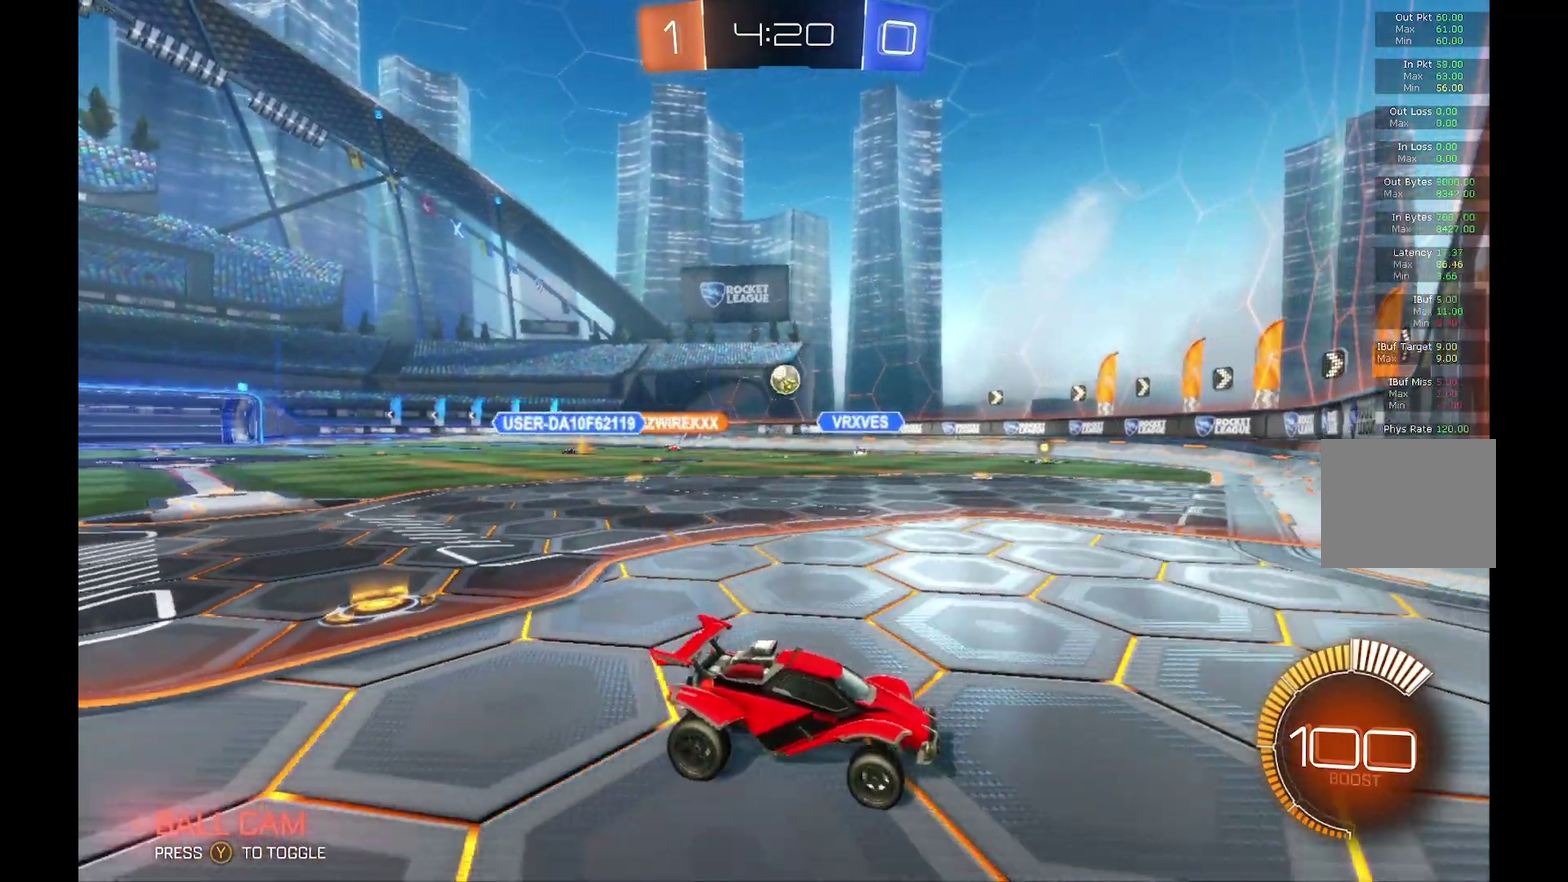
{"buttons": ["L2"], "left_stick": "left", "events": [[100, "left_stick", "left"], [400, "L2", "down"]]}
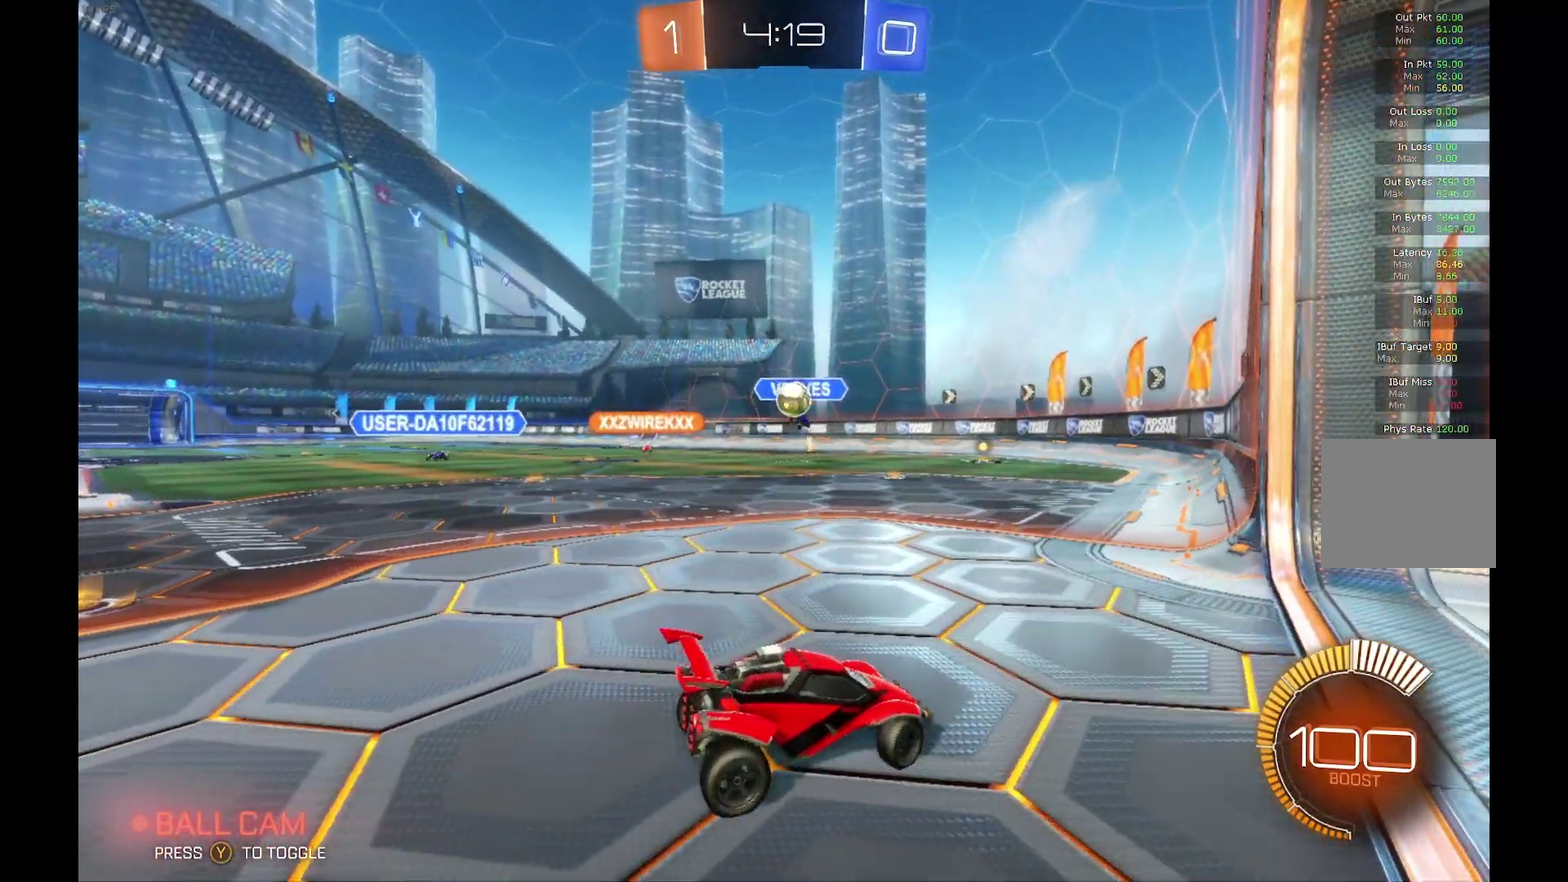
{"buttons": ["A", "R1", "R2"], "left_stick": "left", "events": [[67, "left_stick", "center"], [133, "L2", "up"], [133, "R2", "down"], [433, "A", "down"], [433, "left_stick", "left"], [467, "R1", "down"]]}
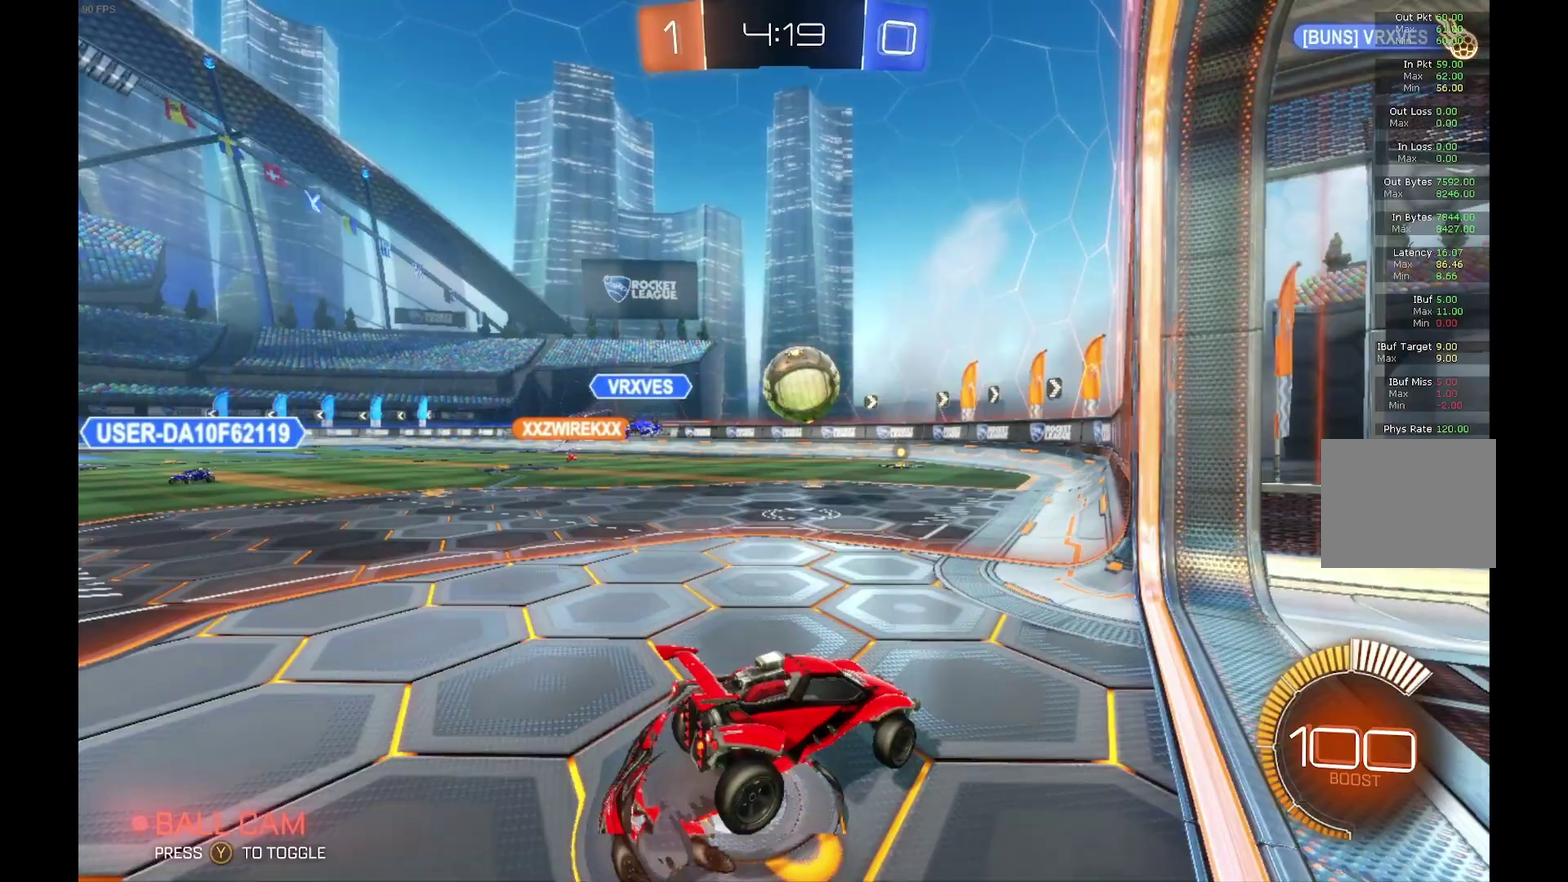
{"buttons": ["B", "R1", "R2"], "left_stick": "down-left", "events": [[100, "A", "up"], [133, "B", "down"], [133, "left_stick", "up-right"], [167, "A", "down"], [333, "left_stick", "down-left"], [400, "A", "up"]]}
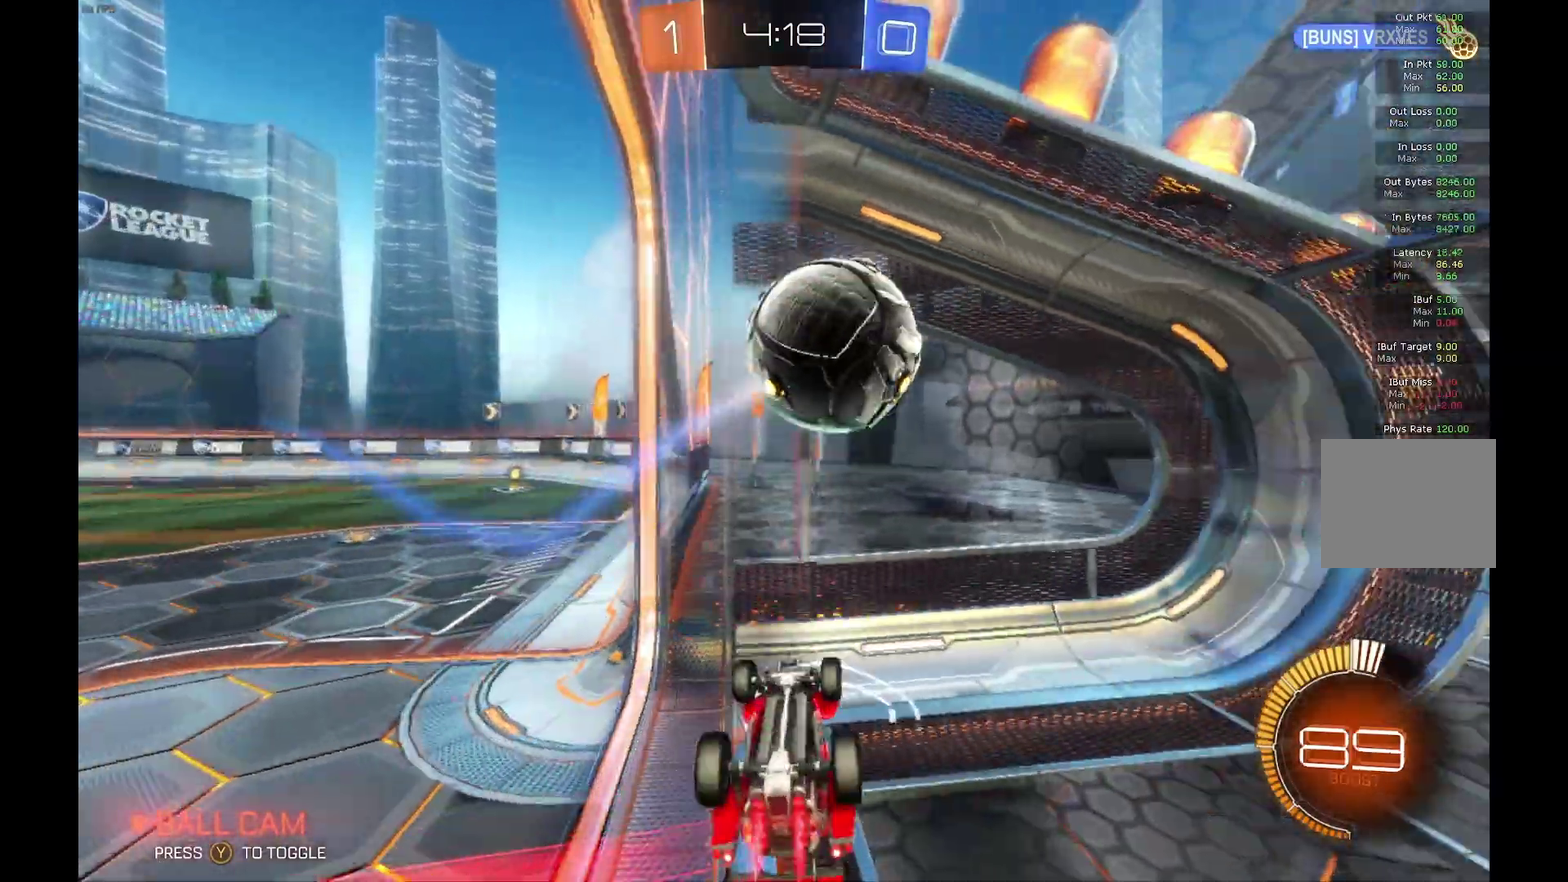
{"buttons": ["B", "R1", "R2"], "left_stick": "center", "events": [[167, "left_stick", "left"], [300, "left_stick", "center"]]}
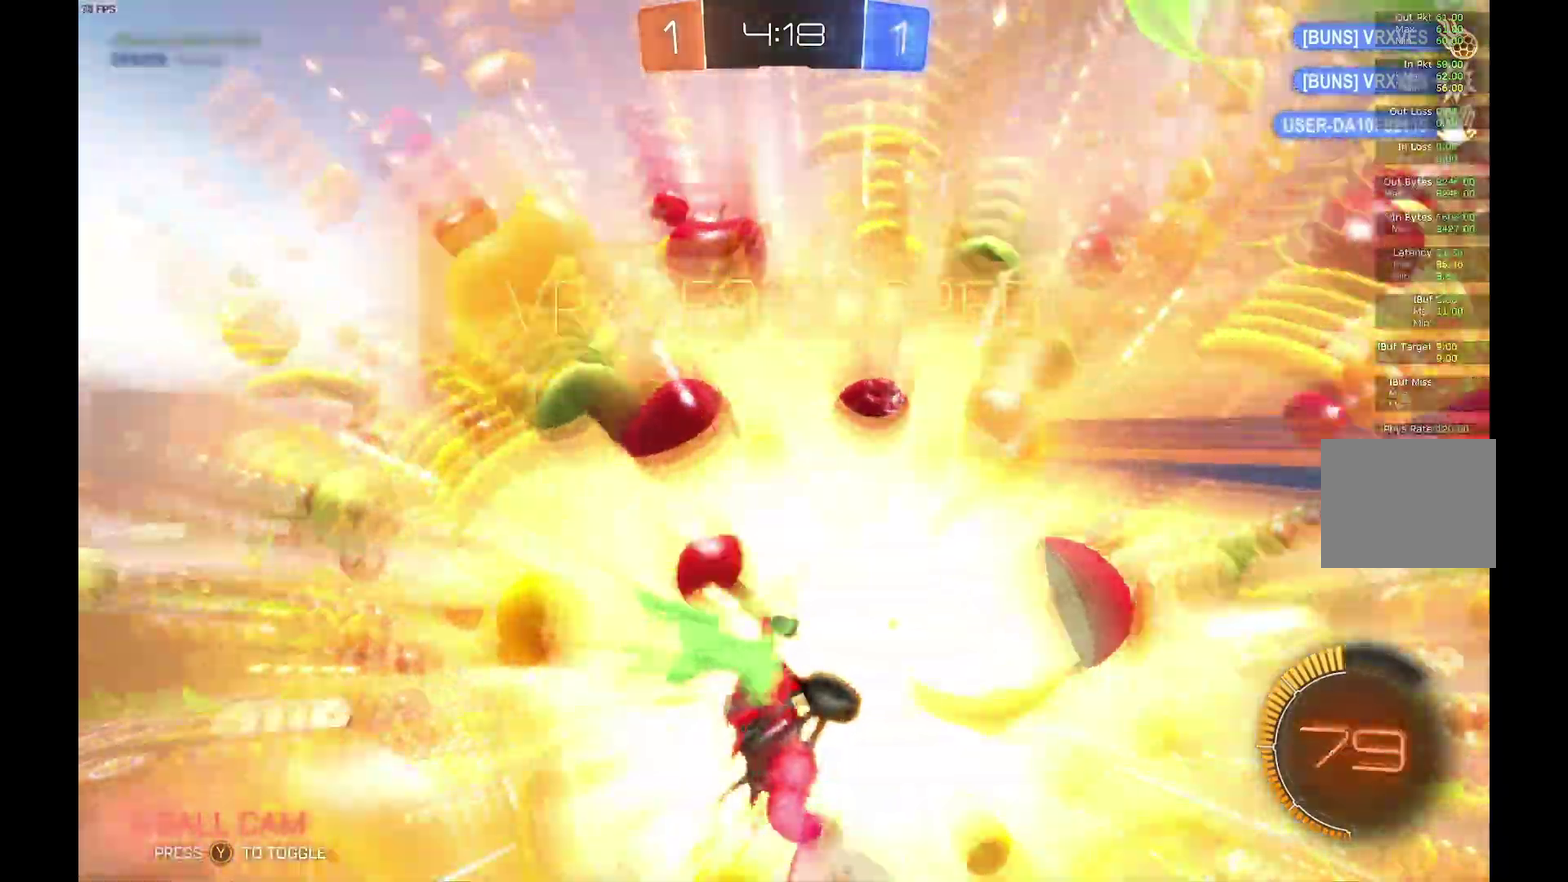
{"buttons": ["B", "R1", "R2"], "left_stick": "center", "events": []}
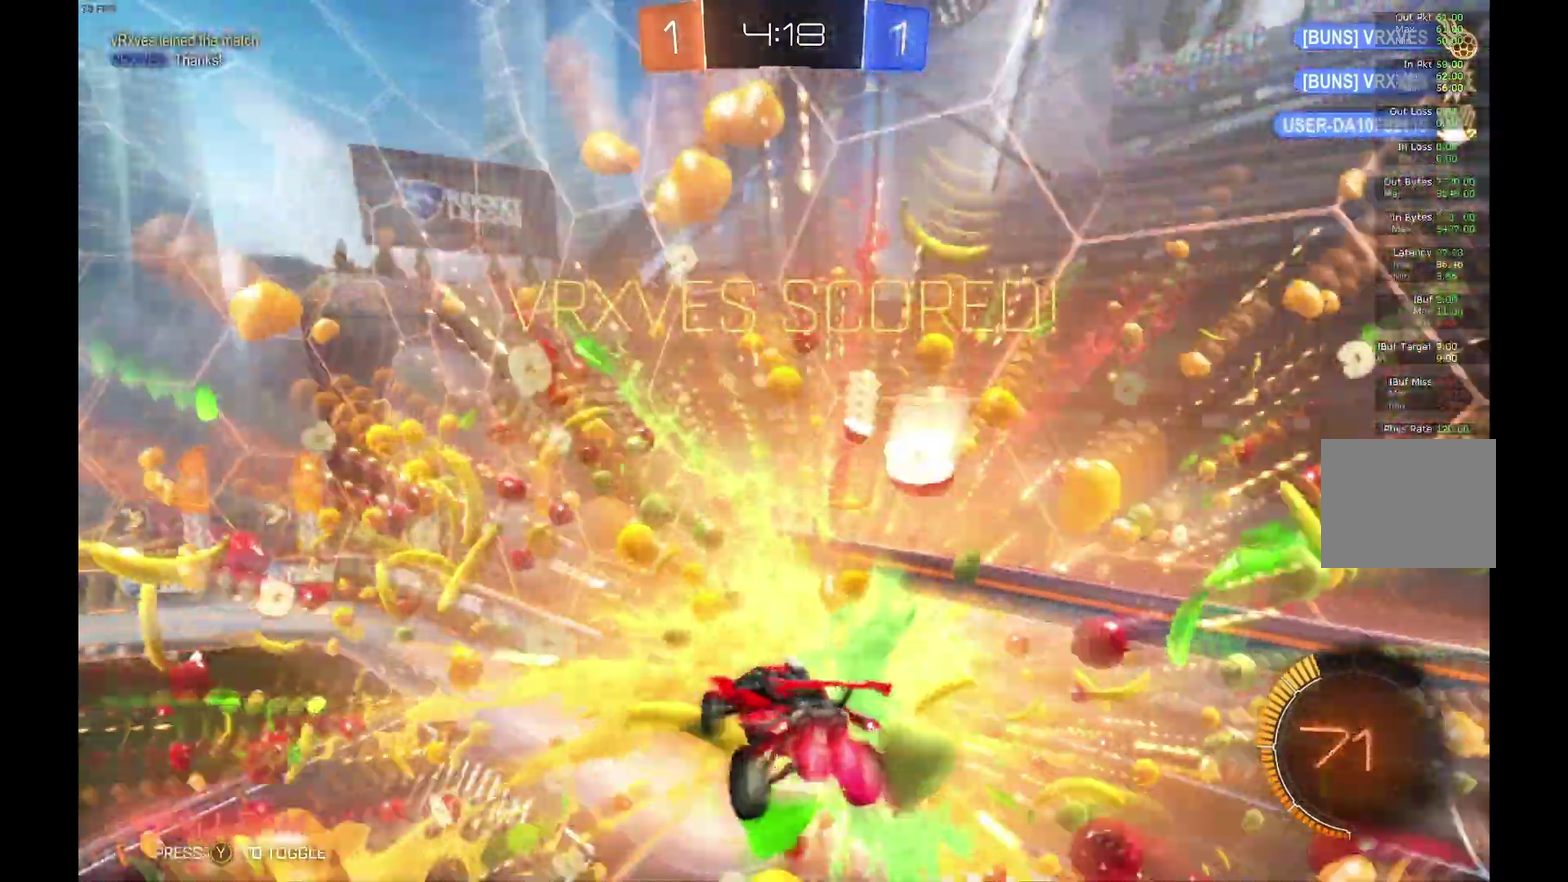
{"buttons": ["B", "R2"], "left_stick": "center", "events": [[33, "R1", "up"]]}
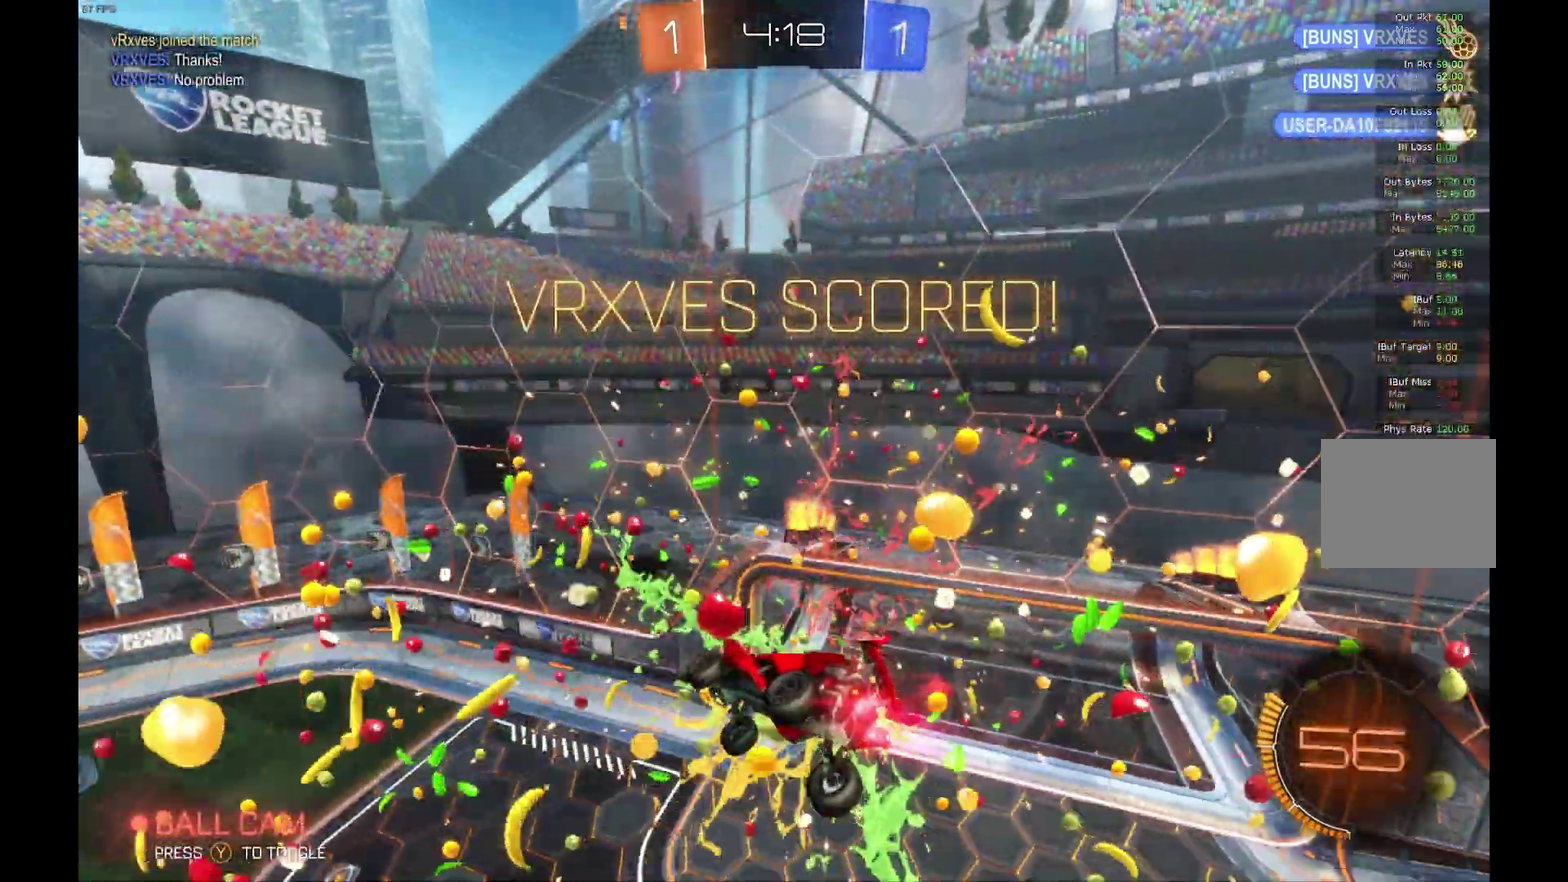
{"buttons": ["B", "R2"], "left_stick": "down", "events": [[300, "left_stick", "down"]]}
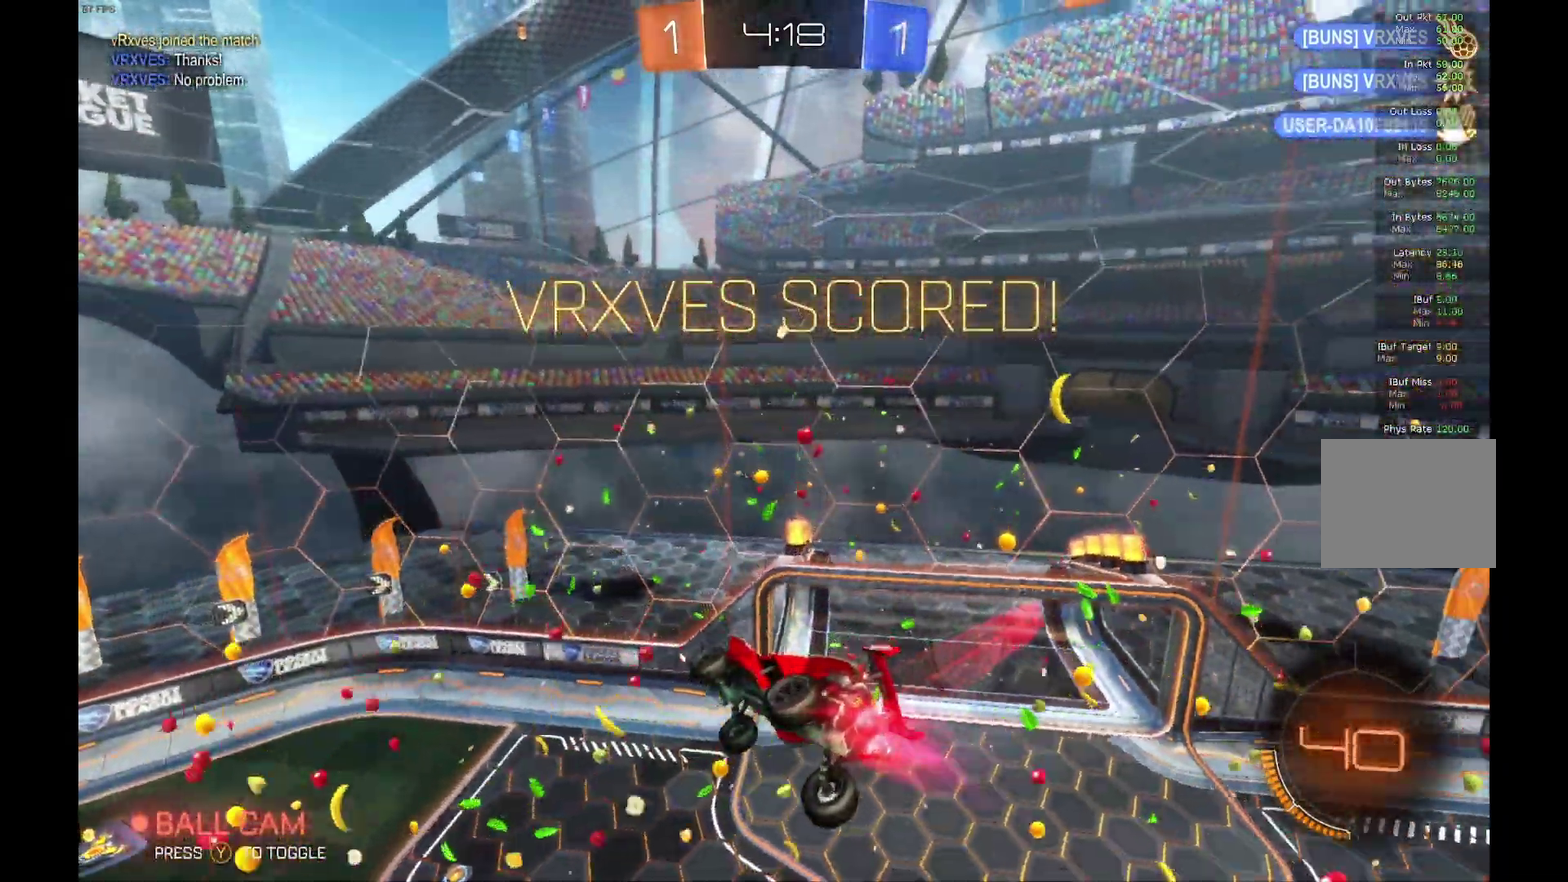
{"buttons": ["R2"], "left_stick": "down", "events": [[67, "A", "down"], [267, "A", "up"], [500, "B", "up"]]}